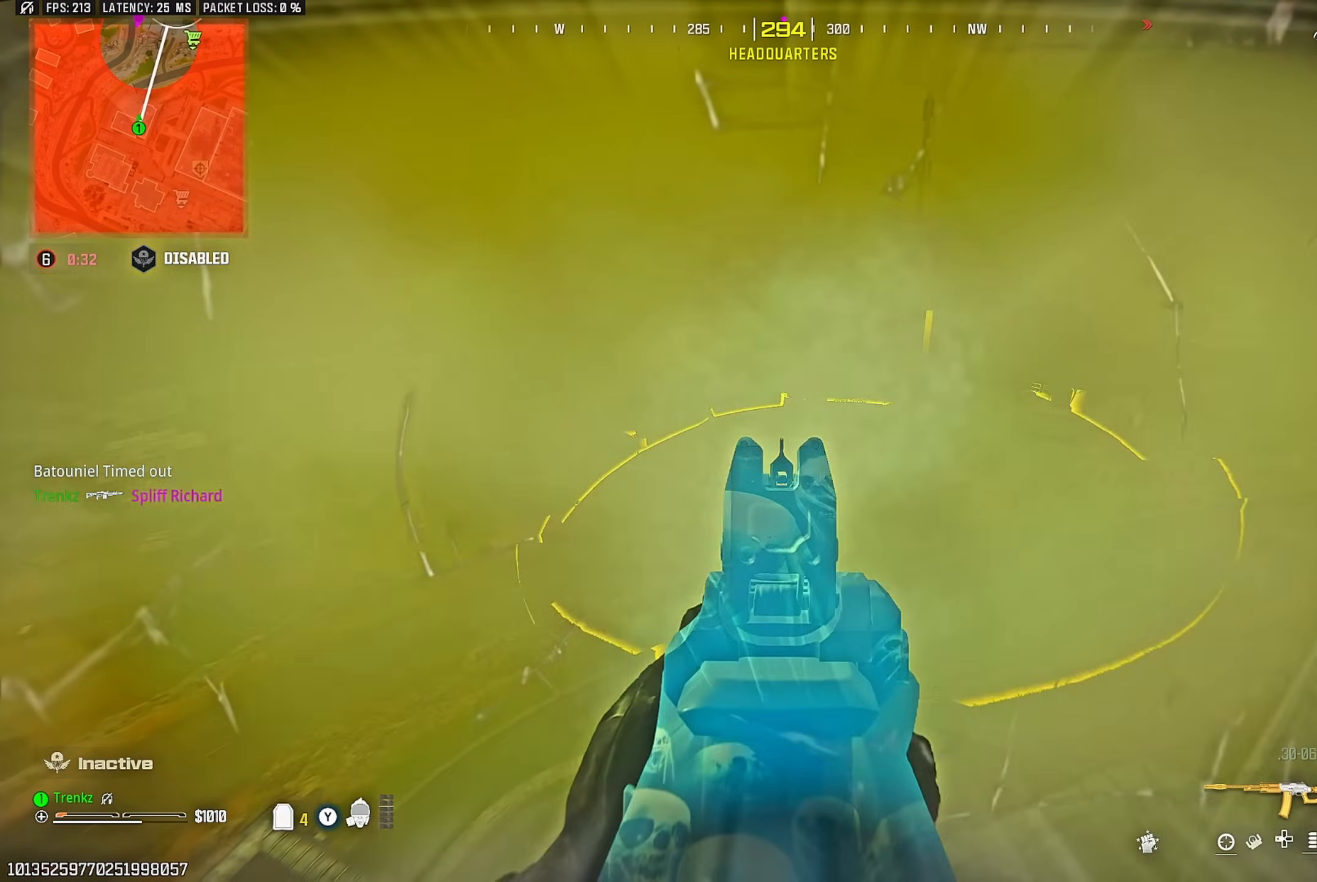
Gameplay with a controller (PlayStation layout); each line is a JSON object with the inputs held at the frame after it. "events" lists button and stick changes between this image and that frame as [ms after this image, input, new state], when the widget could be followed in between.
{"buttons": ["L2", "R2"], "left_stick": "center", "right_stick": "center", "events": []}
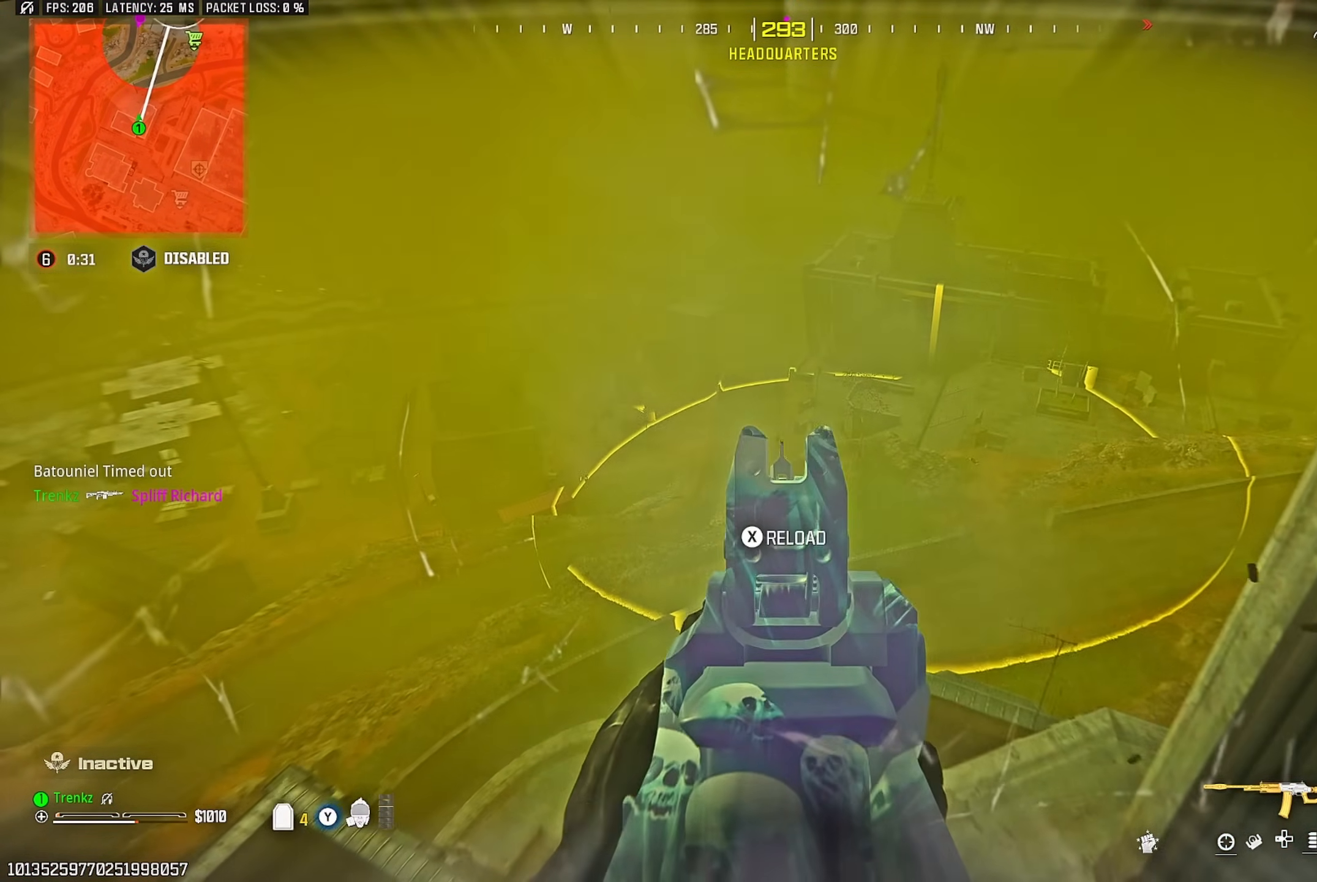
{"buttons": ["R2"], "left_stick": "center", "right_stick": "center", "events": [[483, "L2", "up"]]}
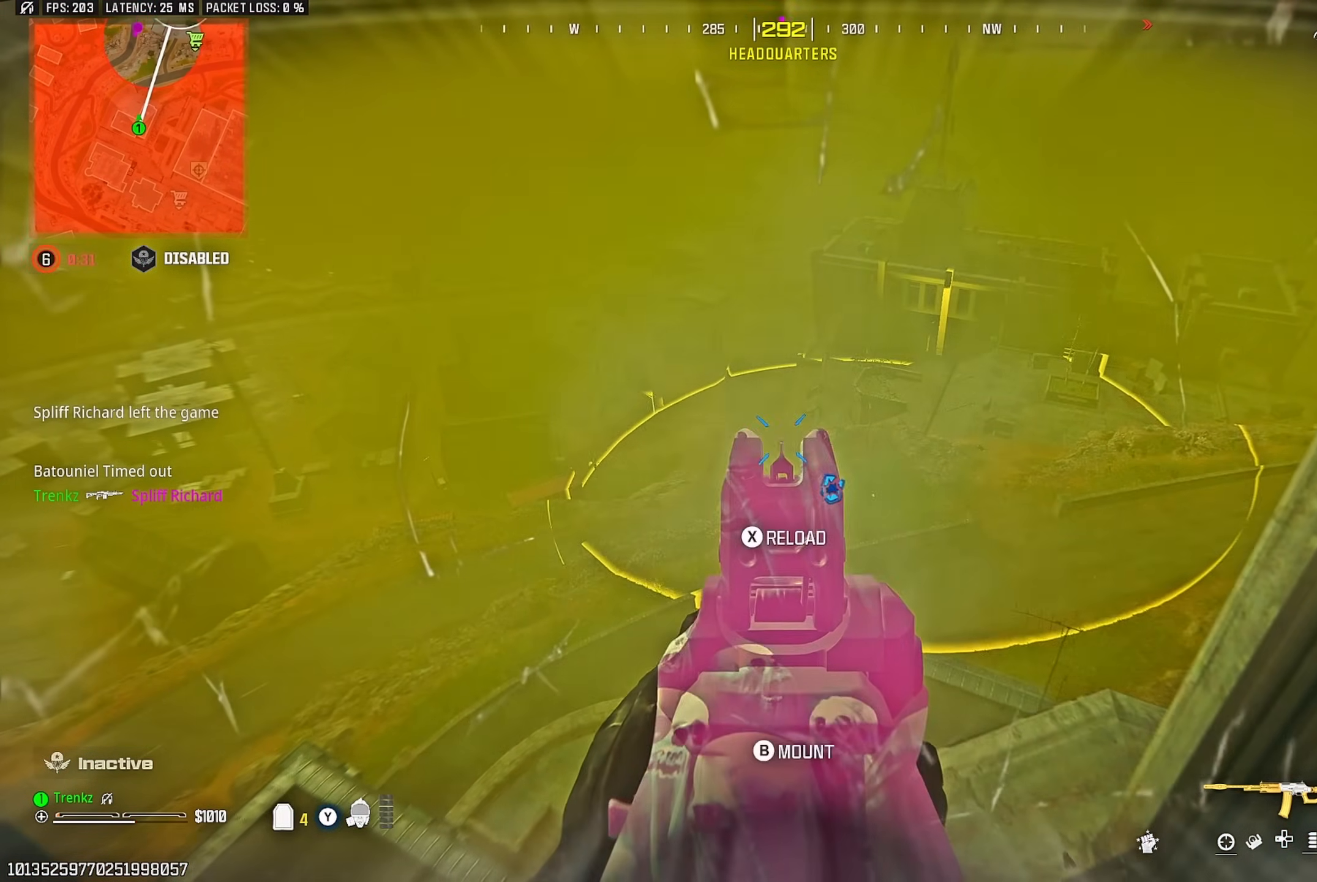
{"buttons": [], "left_stick": "center", "right_stick": "center", "events": [[83, "SQUARE", "down"], [133, "R3", "down"], [133, "SQUARE", "up"], [167, "R2", "up"], [233, "R3", "up"], [350, "CROSS", "down"], [433, "CROSS", "up"]]}
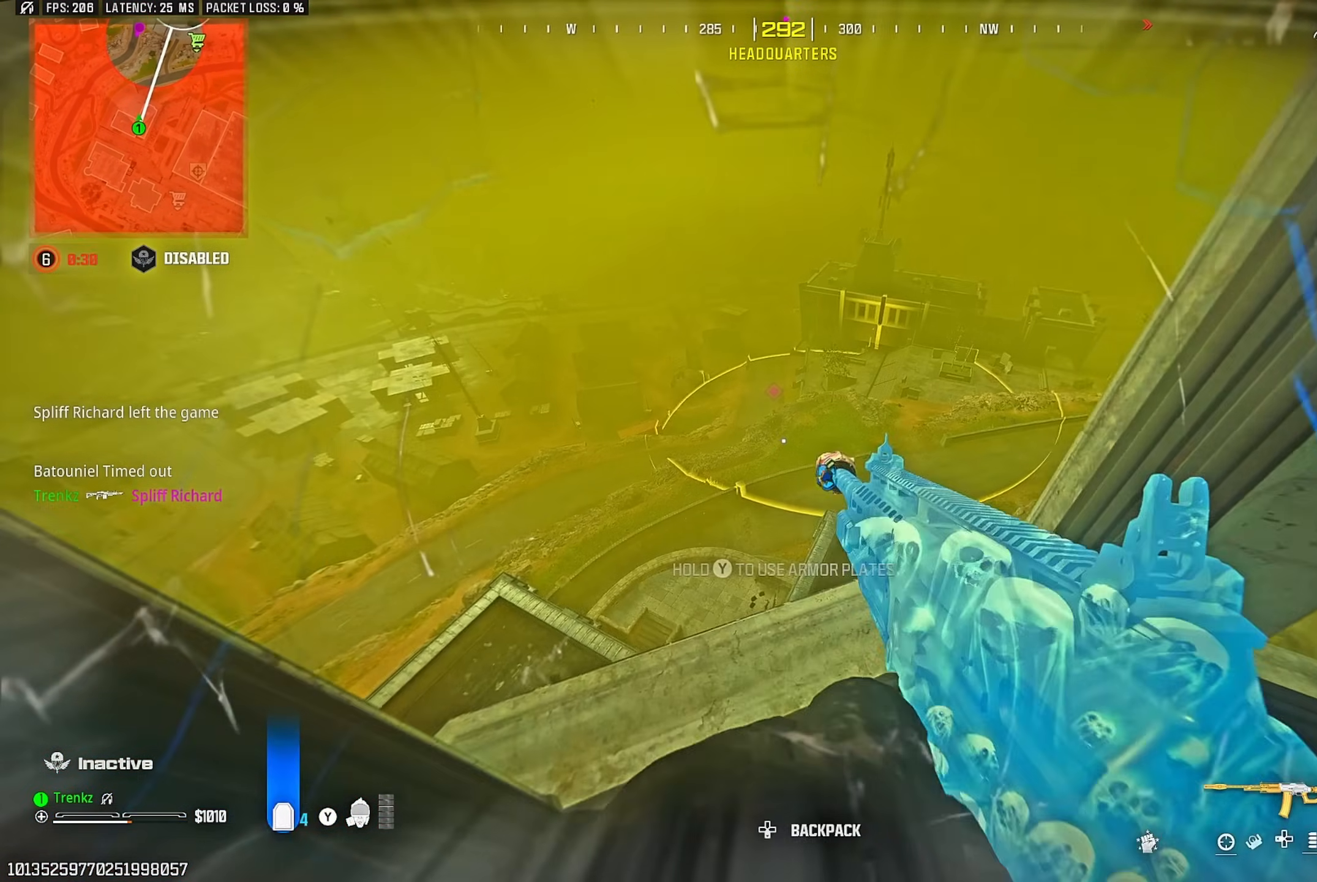
{"buttons": [], "left_stick": "center", "right_stick": "center", "events": []}
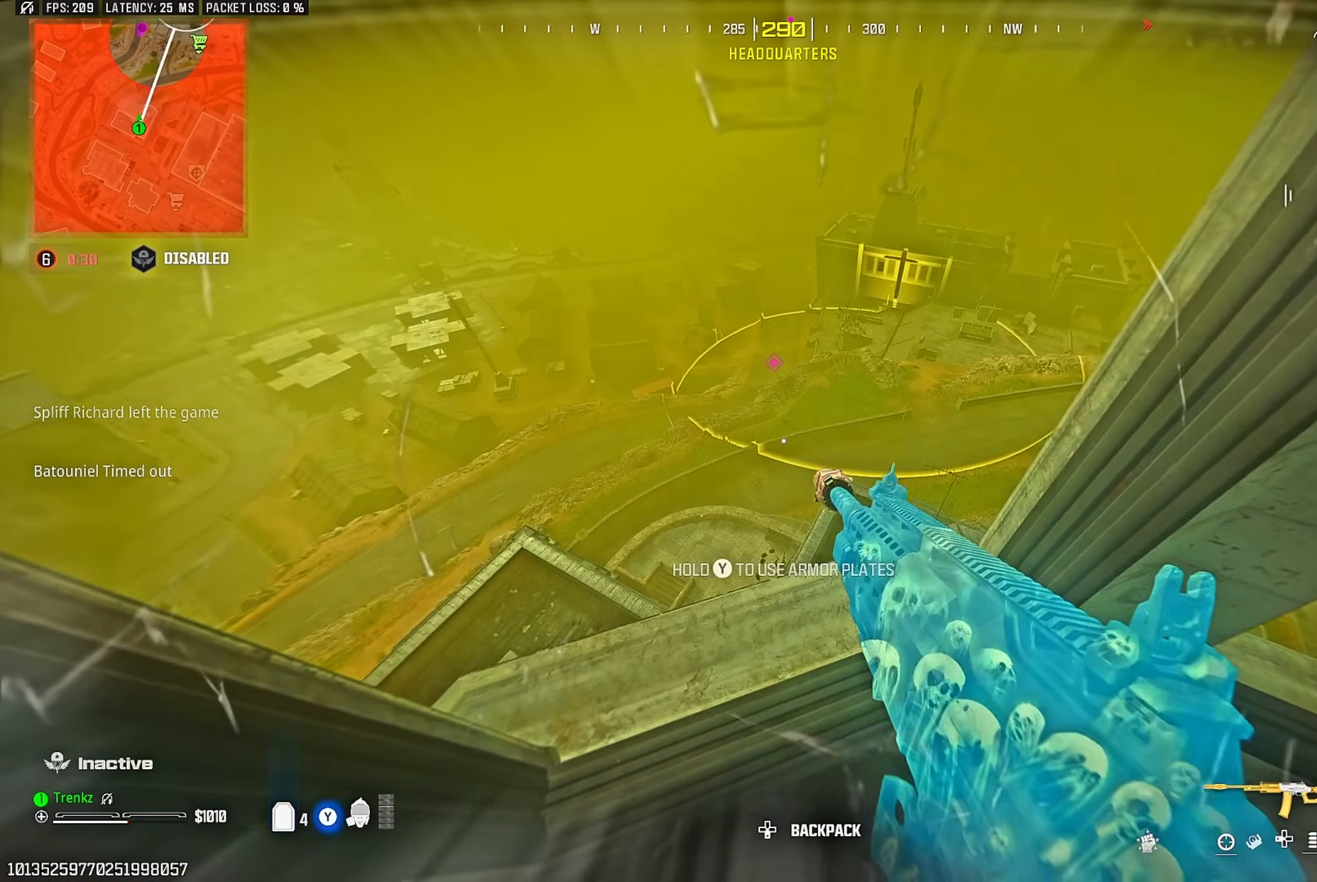
{"buttons": [], "left_stick": "center", "right_stick": "center", "events": [[83, "R3", "down"], [233, "R3", "up"], [300, "CROSS", "down"], [383, "CROSS", "up"]]}
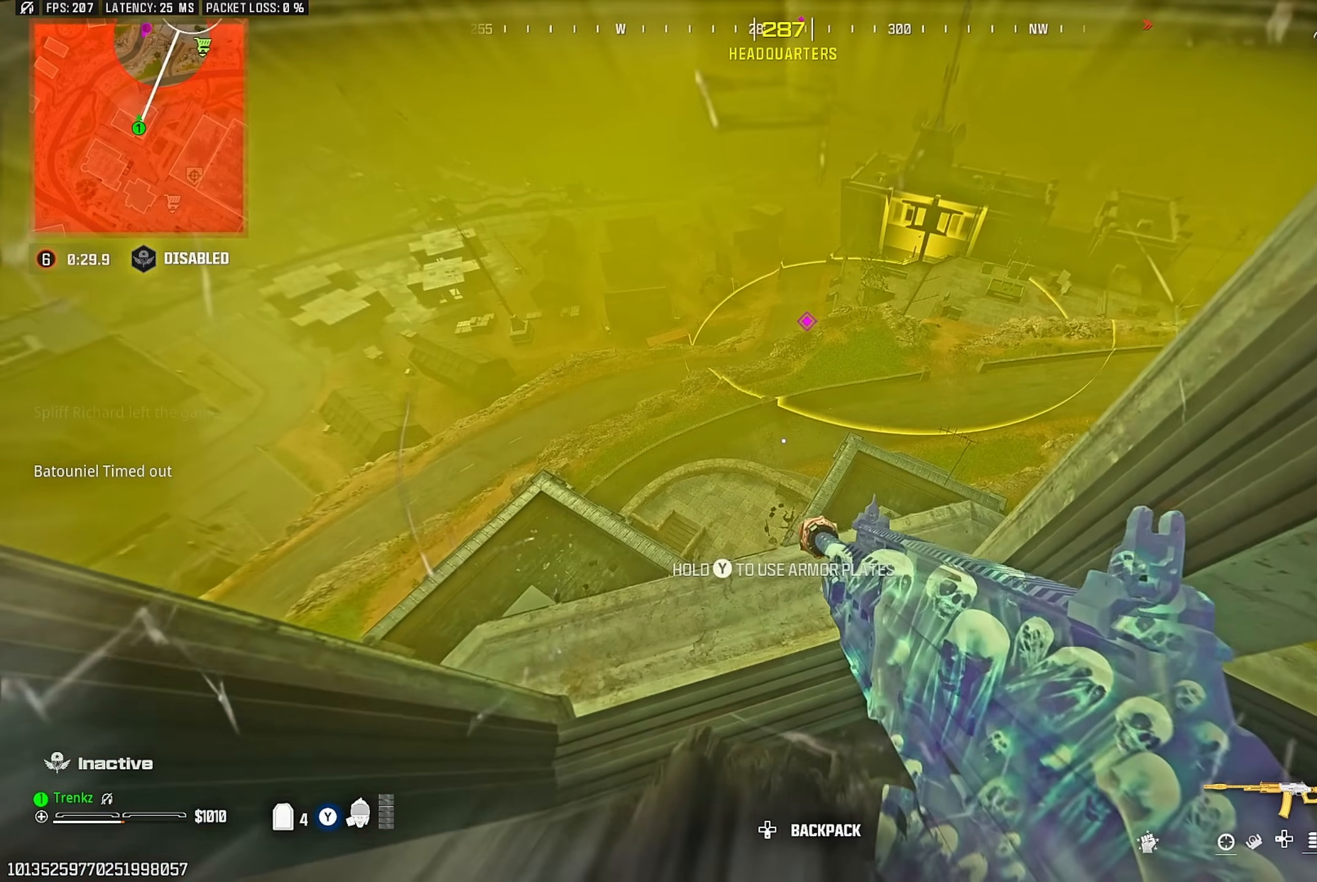
{"buttons": ["L2"], "left_stick": "center", "right_stick": "center", "events": [[217, "right_stick", "down"], [317, "L2", "down"], [333, "right_stick", "center"]]}
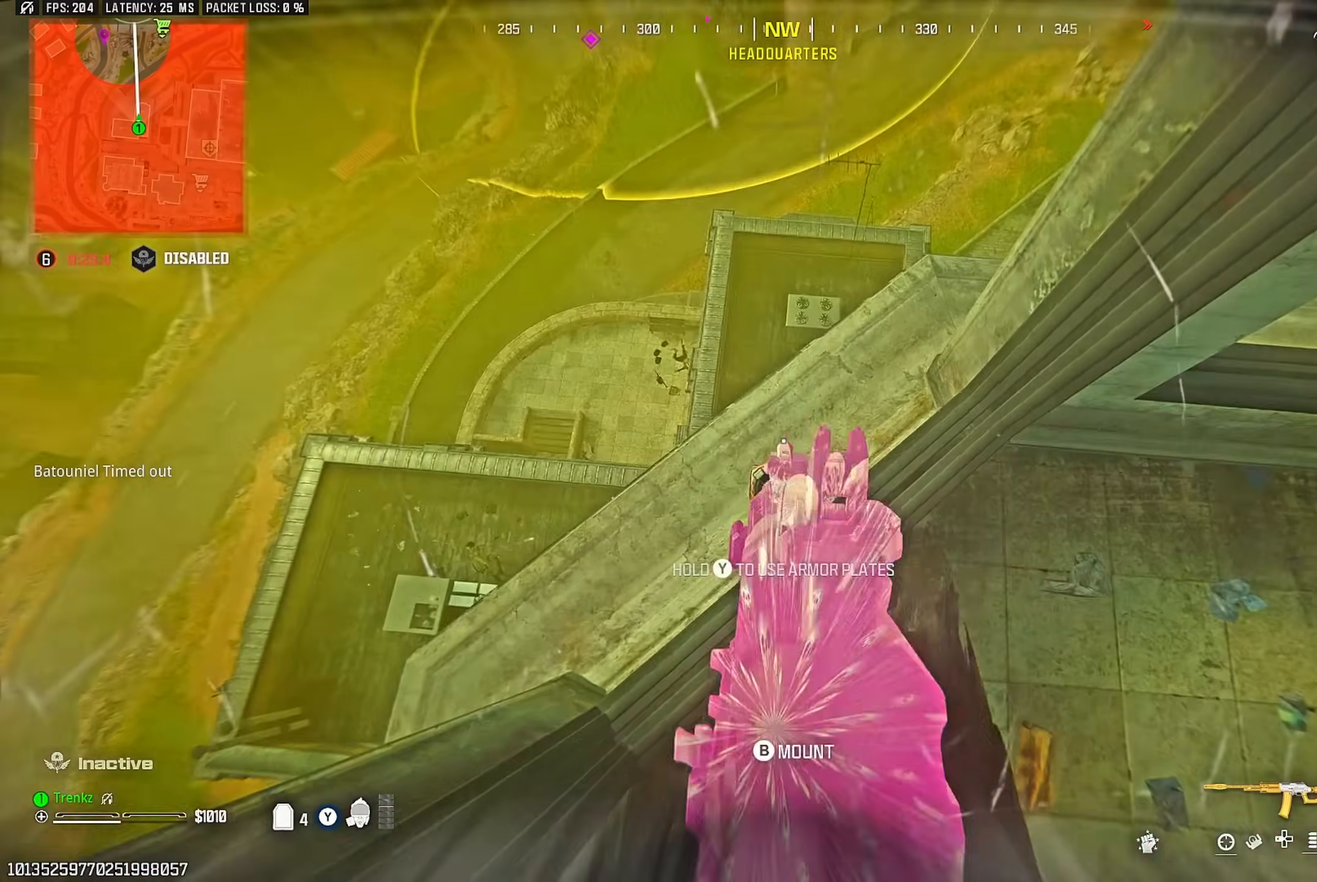
{"buttons": ["L2"], "left_stick": "center", "right_stick": "center", "events": []}
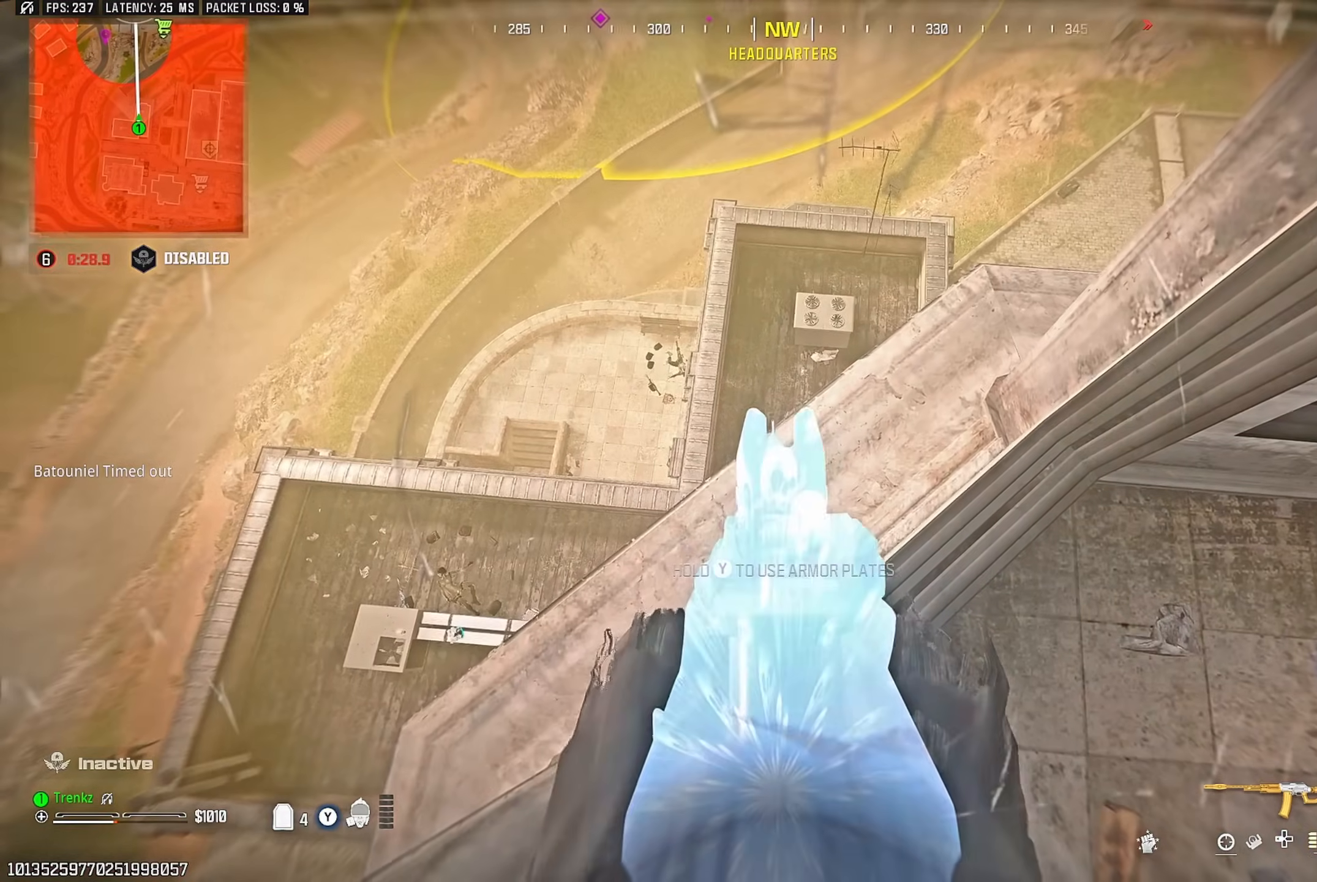
{"buttons": [], "left_stick": "center", "right_stick": "left", "events": [[50, "L2", "up"], [117, "right_stick", "up"], [300, "right_stick", "center"], [317, "L1", "down"], [367, "right_stick", "left"], [467, "L1", "up"]]}
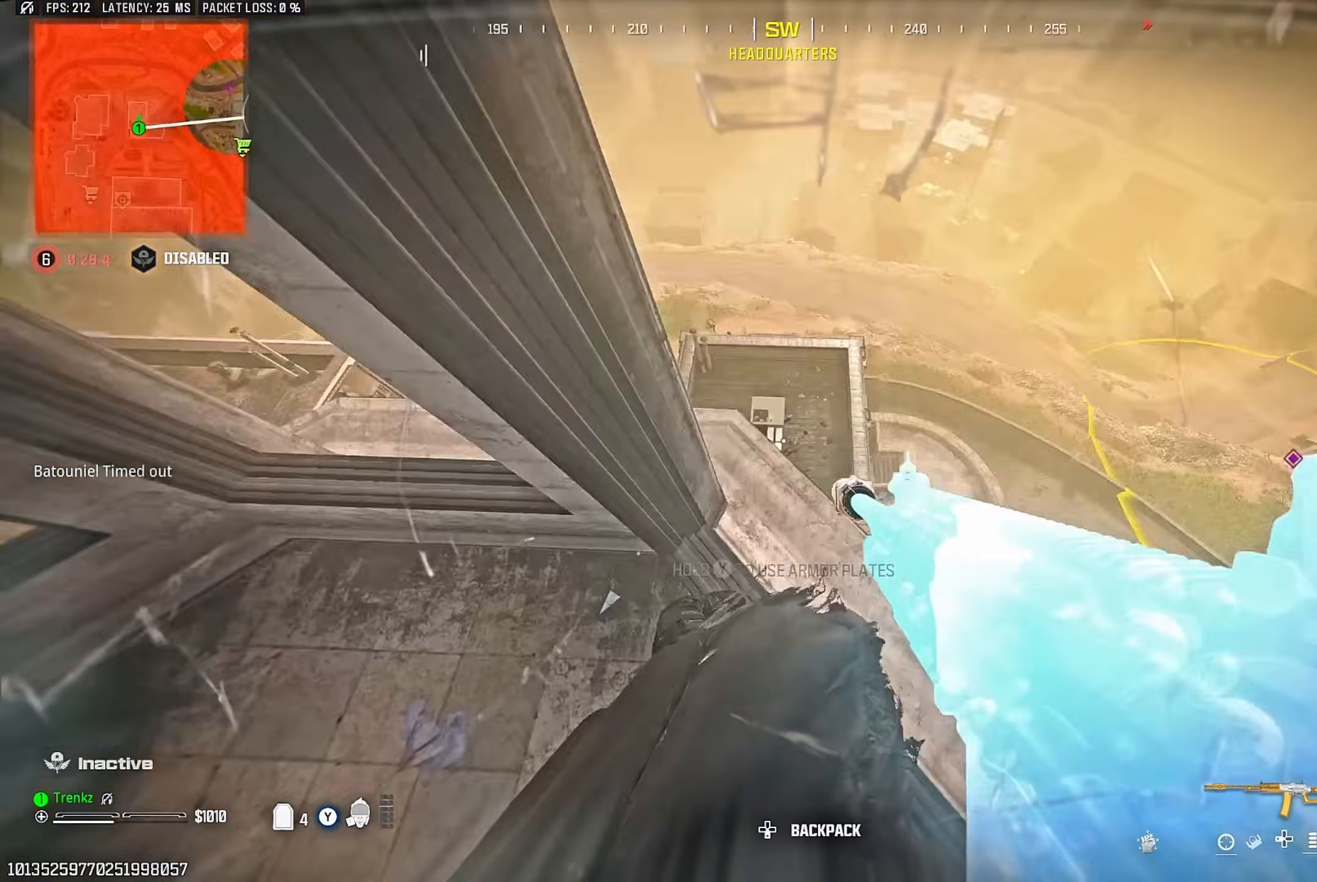
{"buttons": [], "left_stick": "center", "right_stick": "center", "events": [[17, "R3", "down"], [17, "right_stick", "center"], [100, "R3", "up"], [183, "CROSS", "down"], [267, "CROSS", "up"]]}
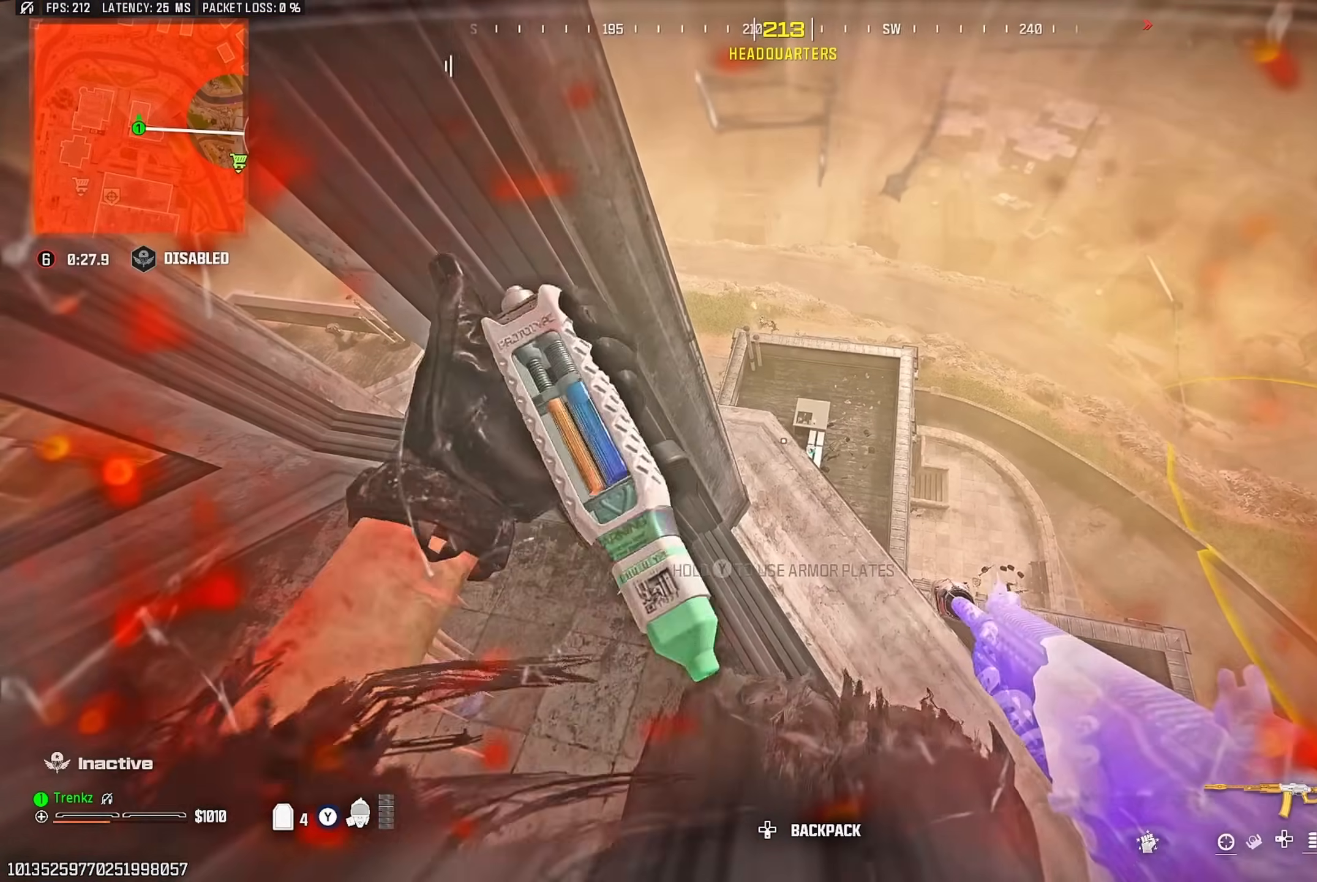
{"buttons": [], "left_stick": "center", "right_stick": "center", "events": []}
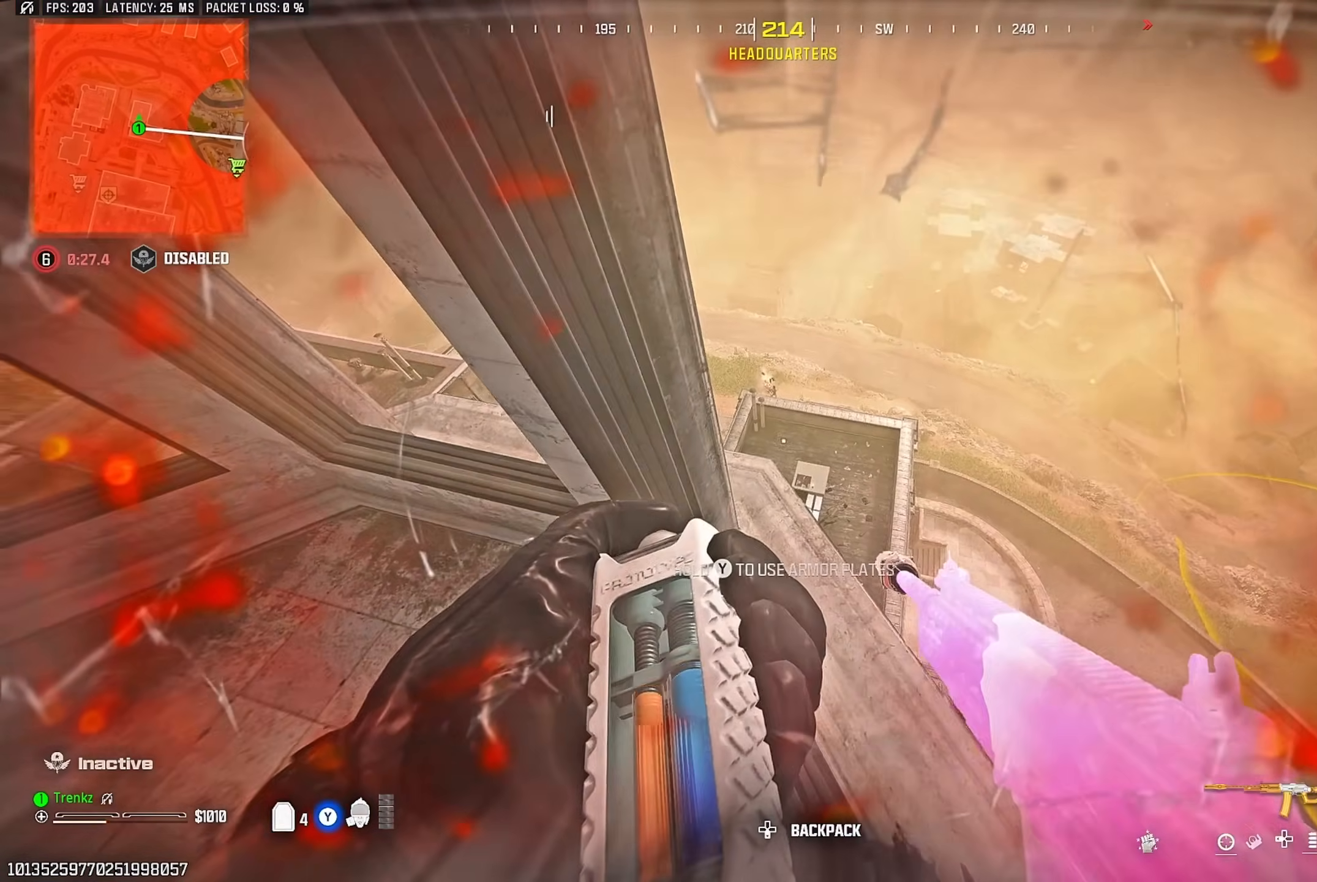
{"buttons": [], "left_stick": "center", "right_stick": "center", "events": []}
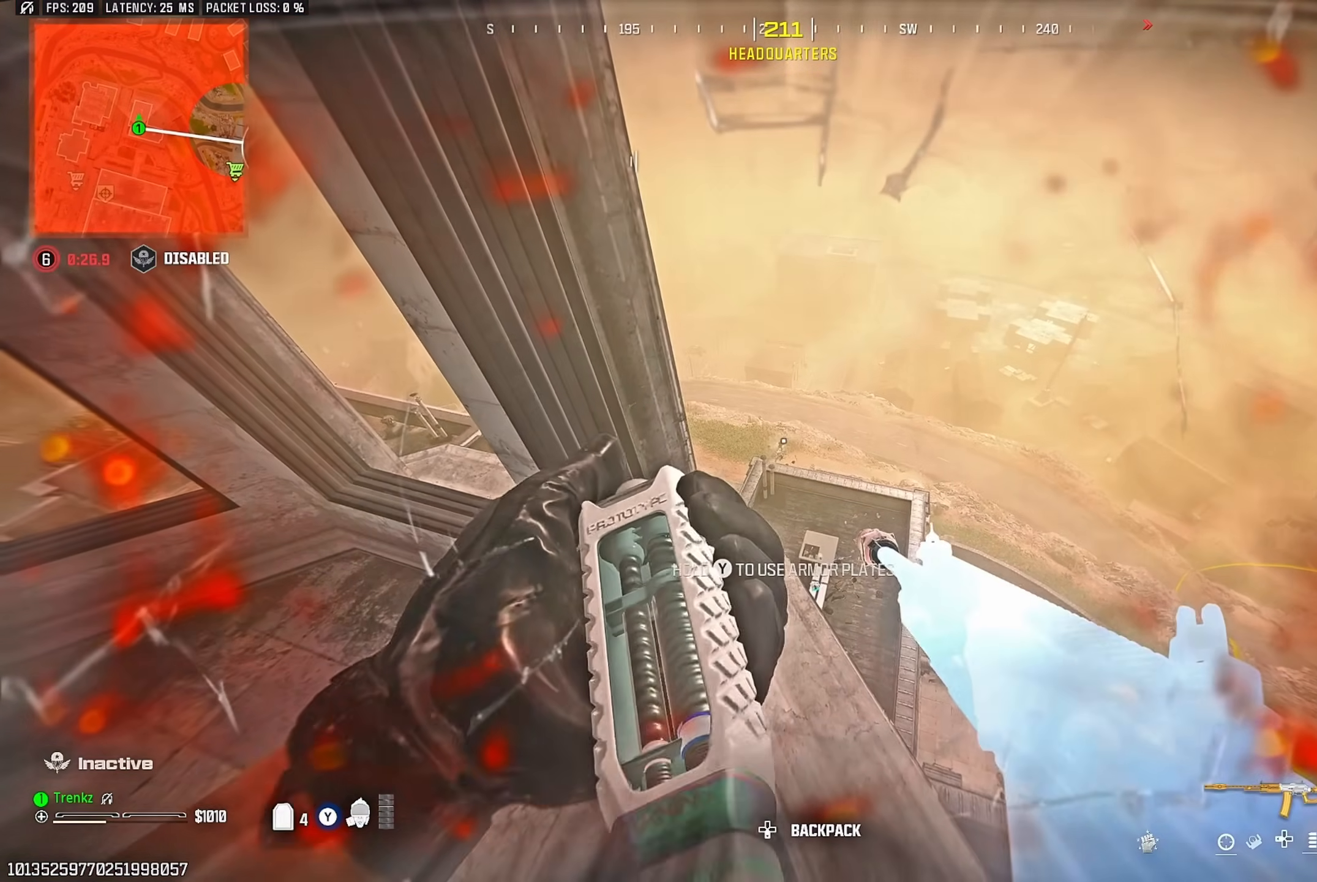
{"buttons": ["L2"], "left_stick": "center", "right_stick": "center", "events": [[100, "L2", "down"]]}
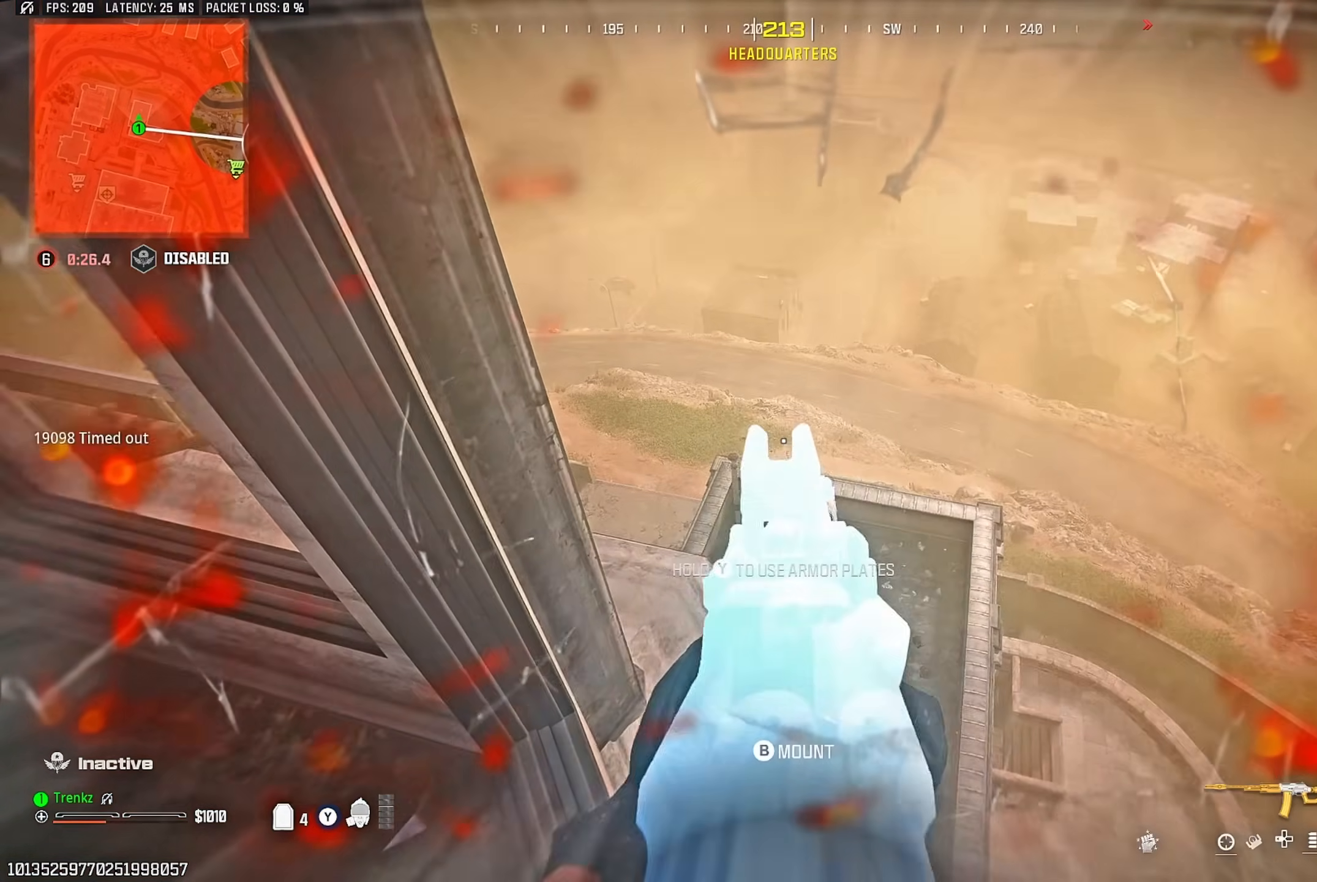
{"buttons": ["L2", "R2"], "left_stick": "center", "right_stick": "center", "events": [[83, "R2", "down"], [250, "right_stick", "right"], [317, "right_stick", "center"]]}
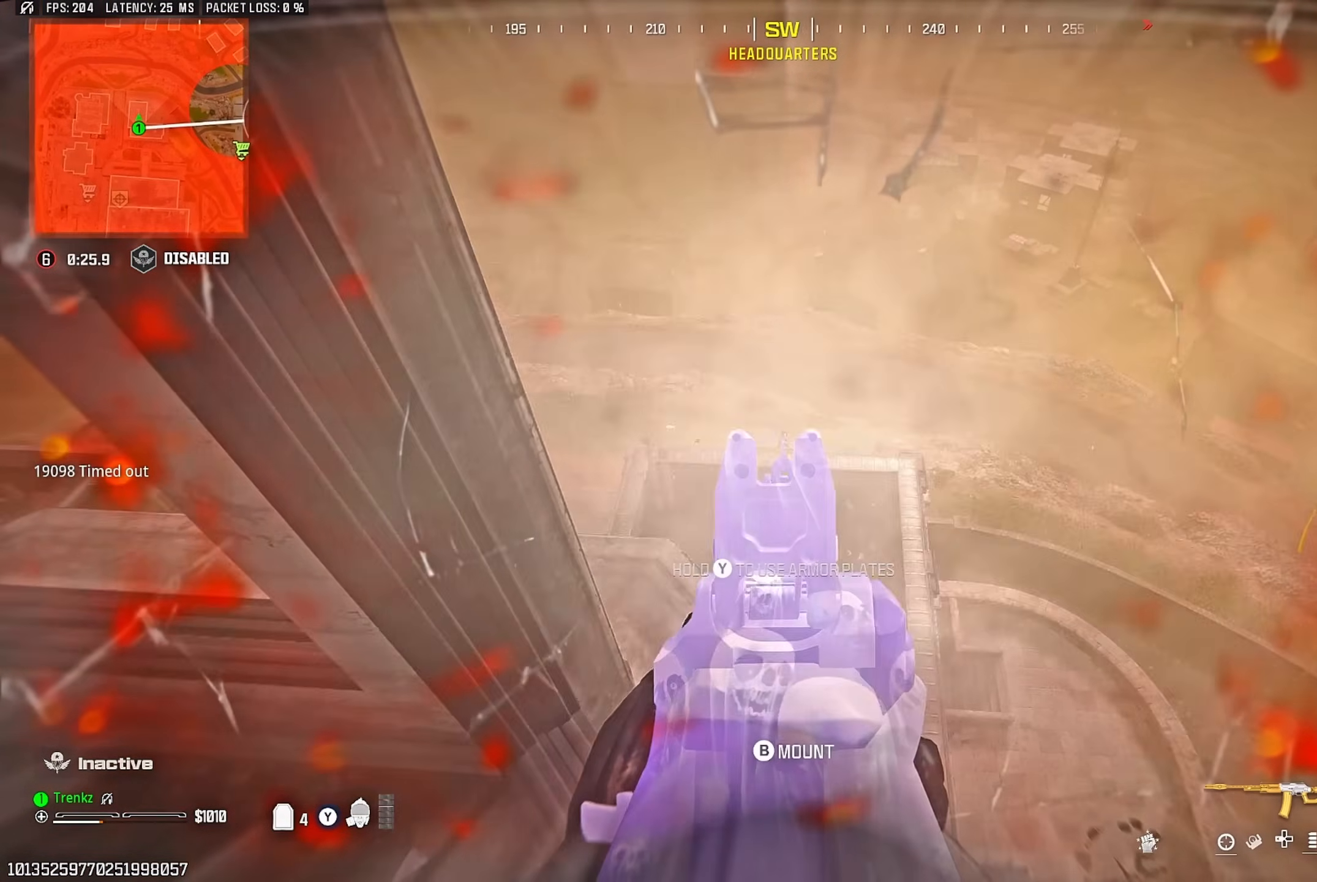
{"buttons": ["L2", "R2"], "left_stick": "center", "right_stick": "center", "events": []}
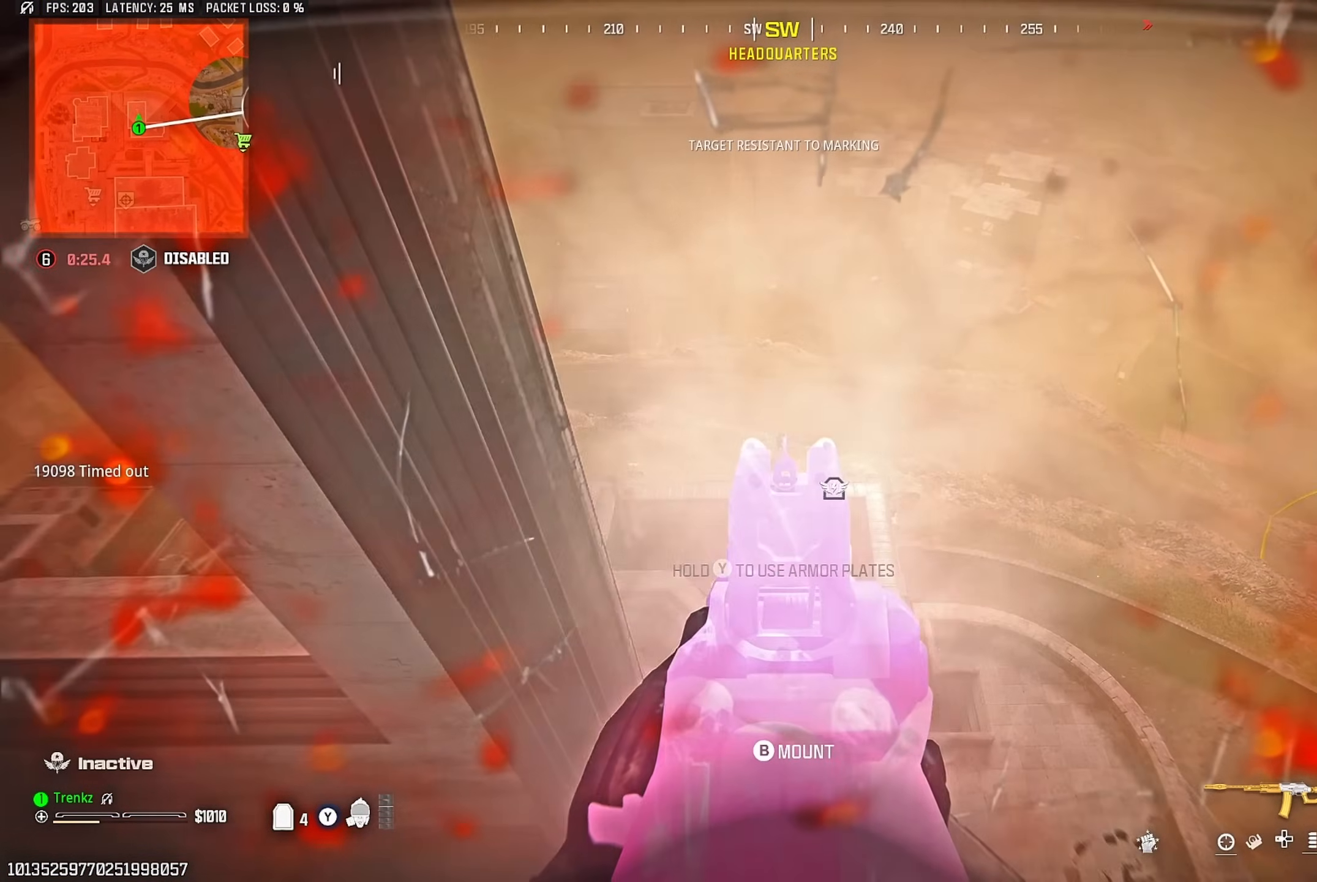
{"buttons": ["L2", "R2"], "left_stick": "center", "right_stick": "center", "events": []}
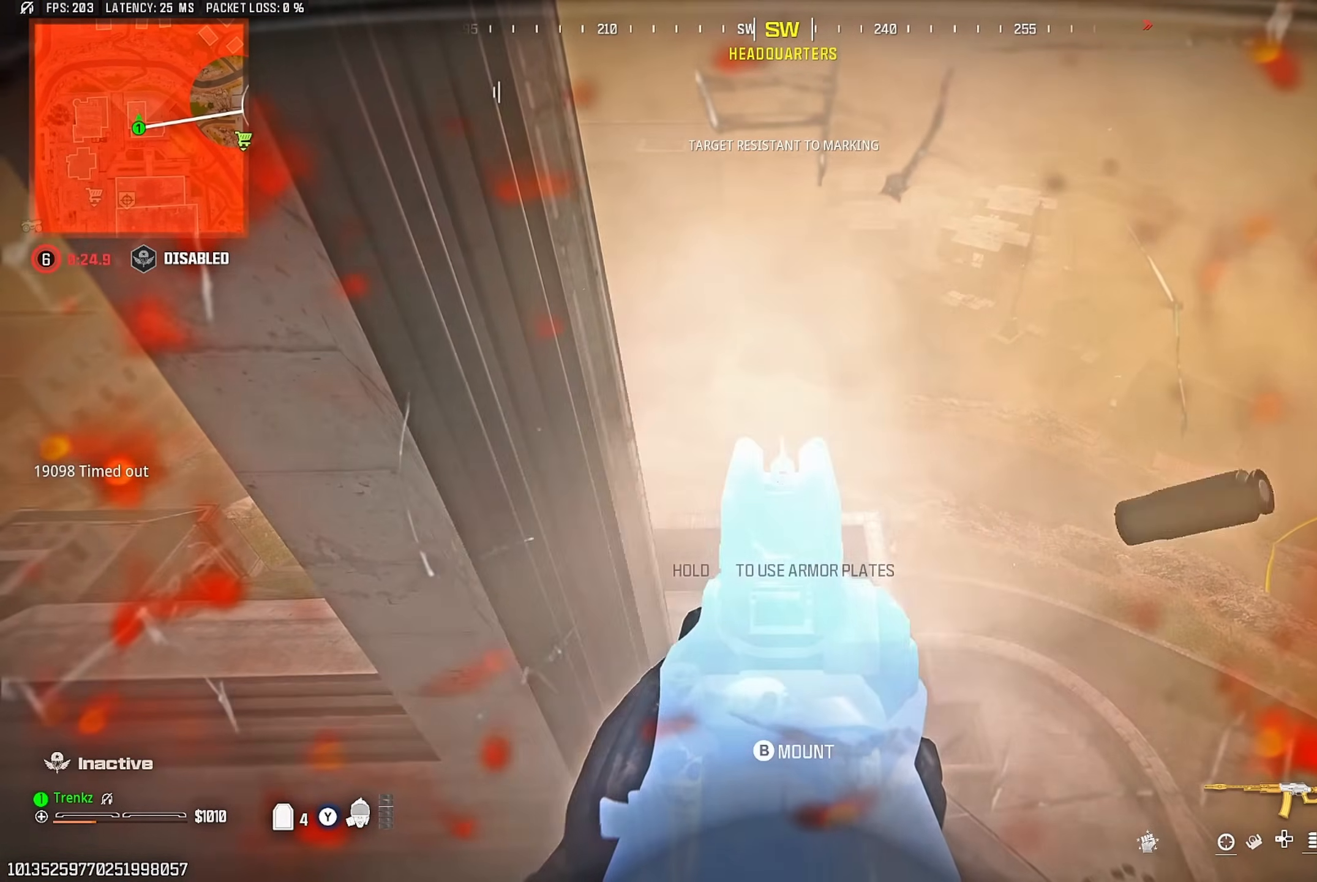
{"buttons": [], "left_stick": "center", "right_stick": "center", "events": [[283, "L2", "up"], [283, "R3", "down"], [383, "L1", "down"], [383, "R3", "up"], [417, "R2", "up"], [500, "L1", "up"]]}
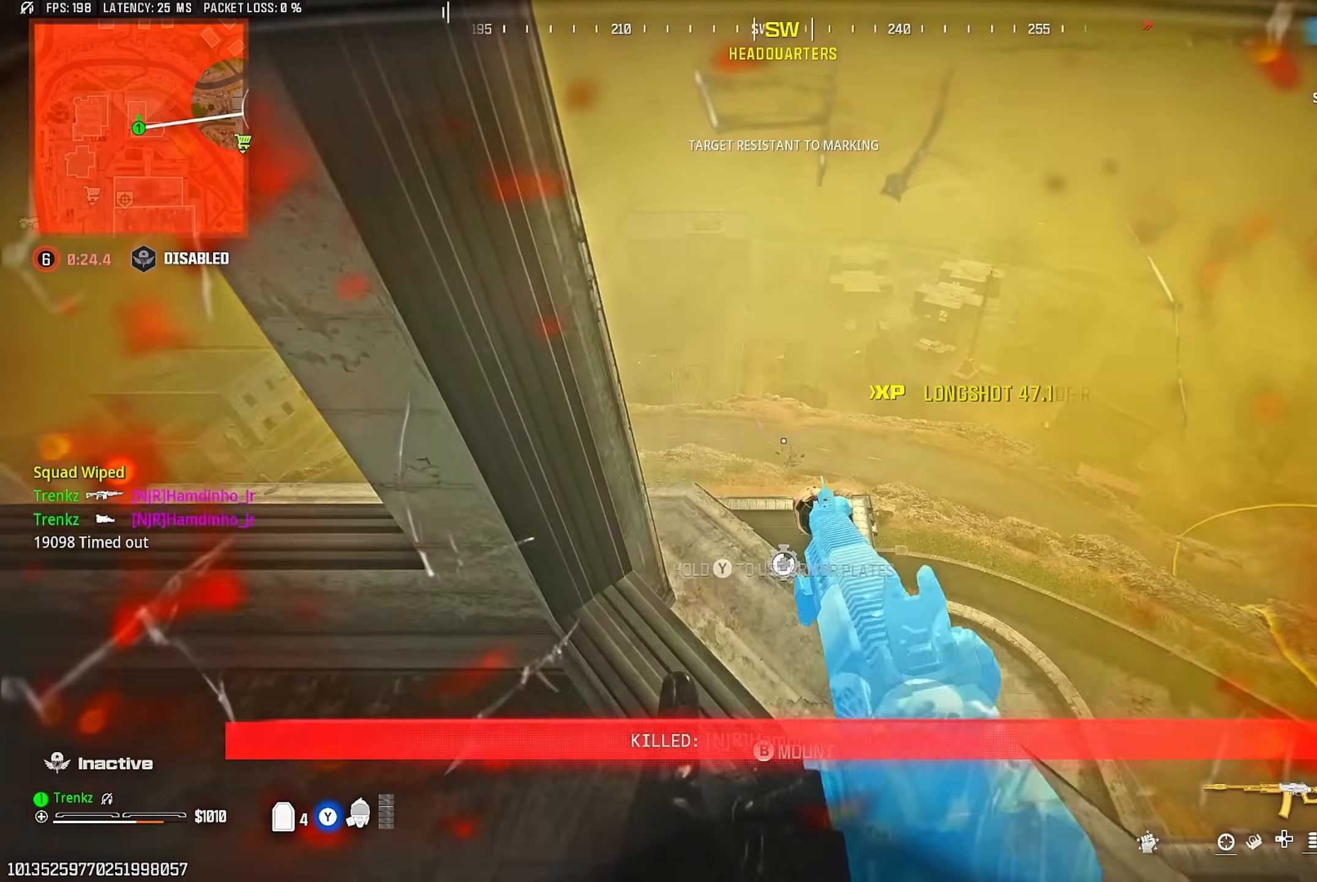
{"buttons": [], "left_stick": "center", "right_stick": "center", "events": [[83, "right_stick", "right"], [117, "CROSS", "down"], [167, "right_stick", "center"], [233, "CROSS", "up"]]}
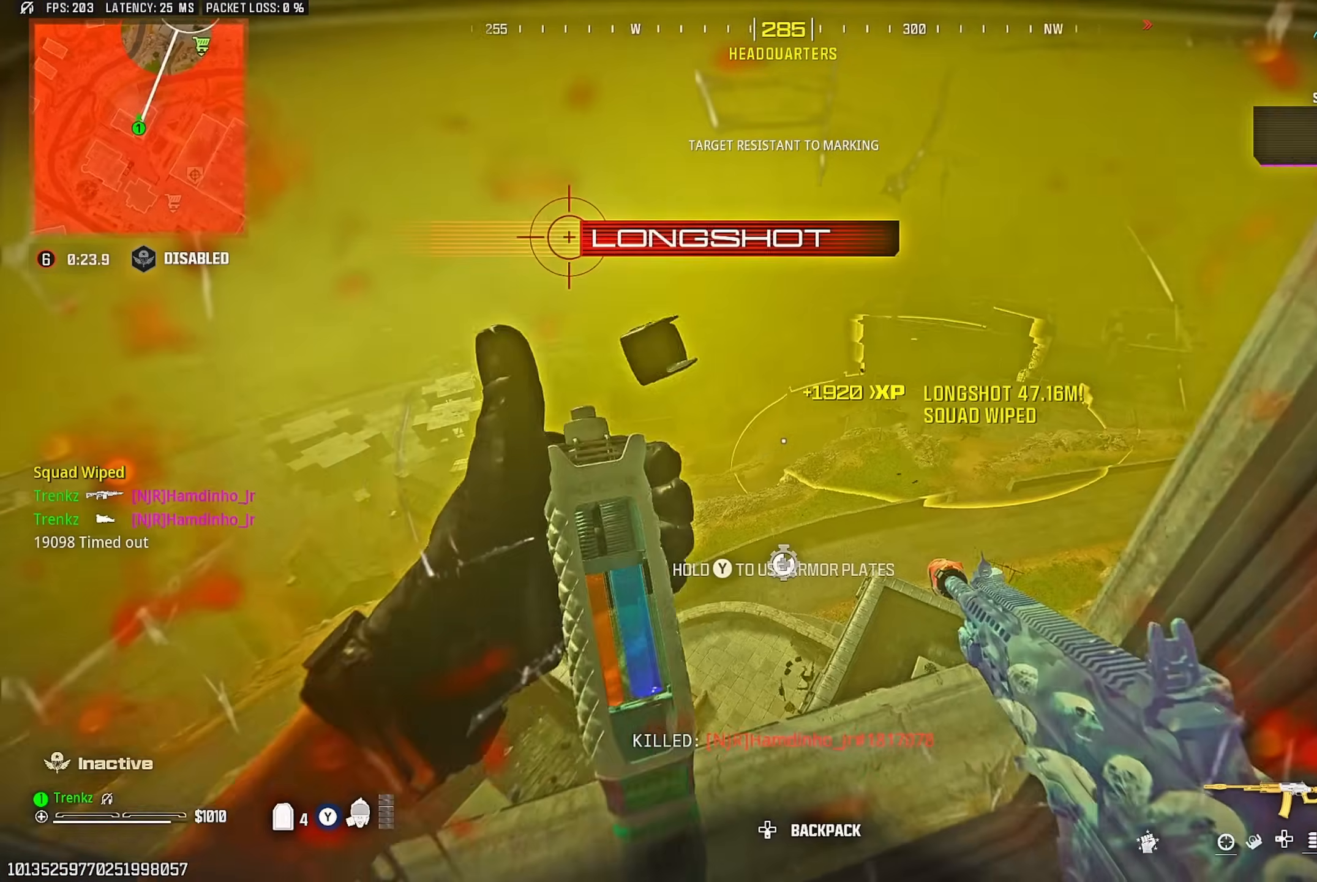
{"buttons": [], "left_stick": "center", "right_stick": "center", "events": [[167, "R3", "down"], [283, "R3", "up"], [317, "CROSS", "down"], [417, "CROSS", "up"]]}
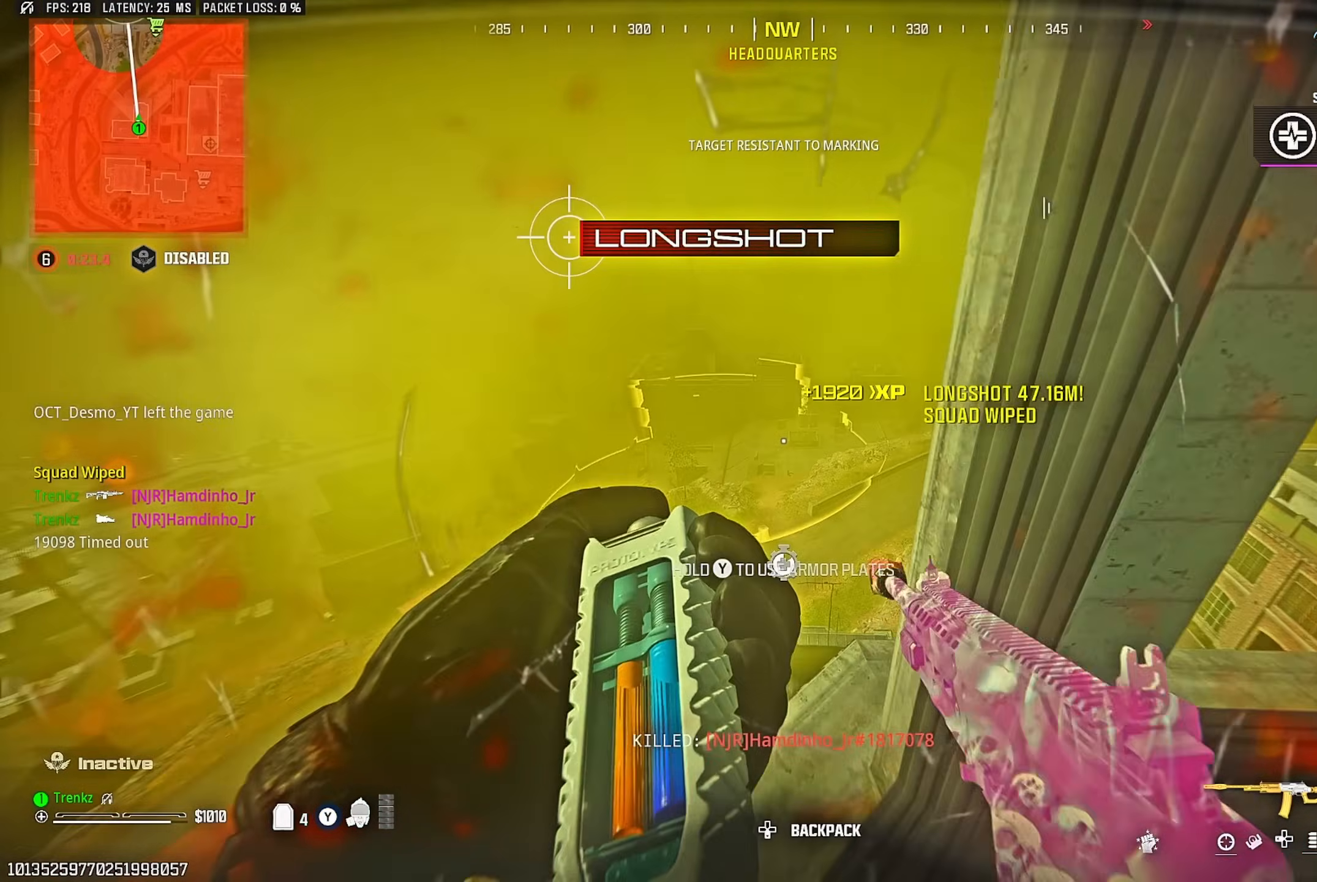
{"buttons": [], "left_stick": "center", "right_stick": "center", "events": []}
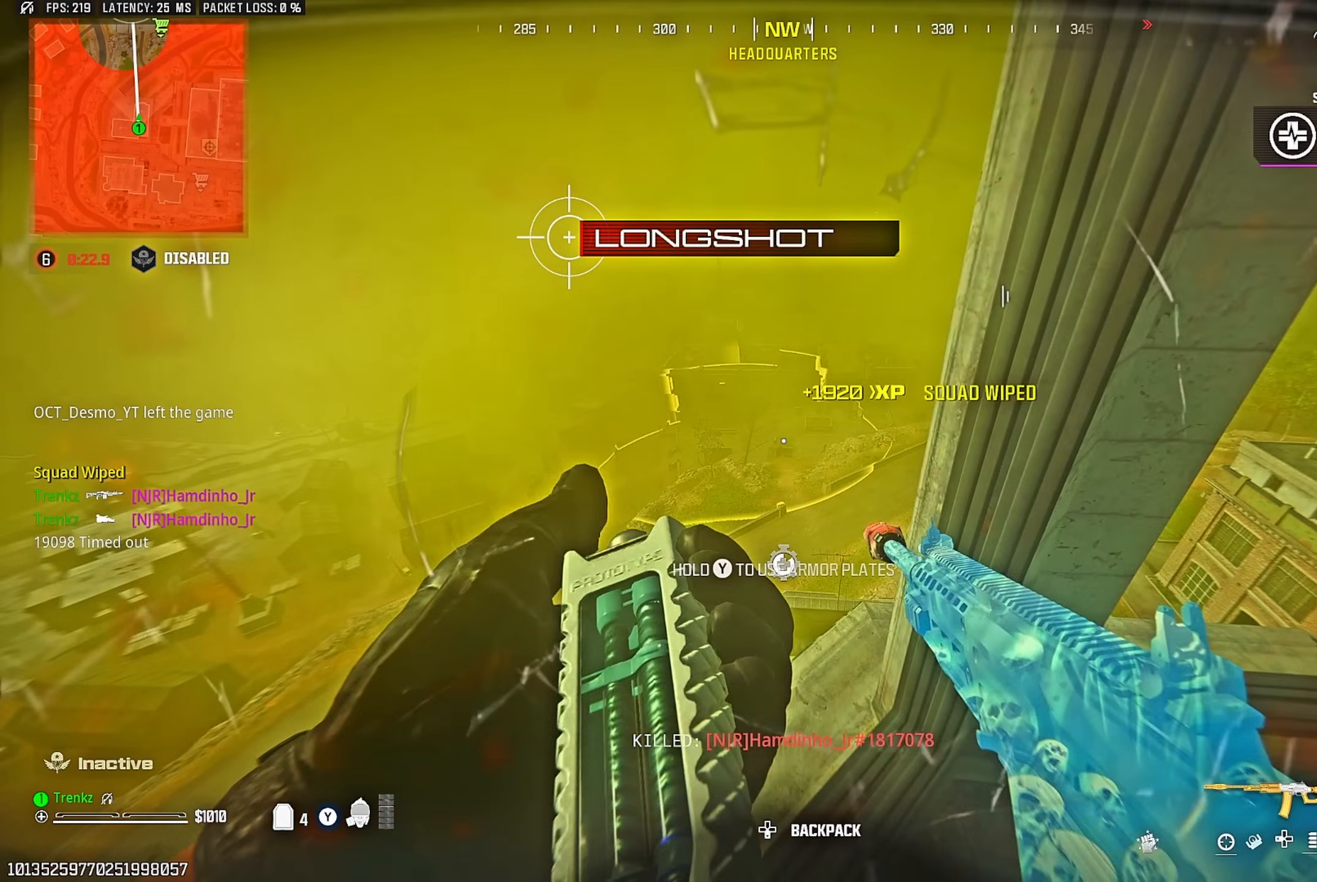
{"buttons": [], "left_stick": "center", "right_stick": "center", "events": []}
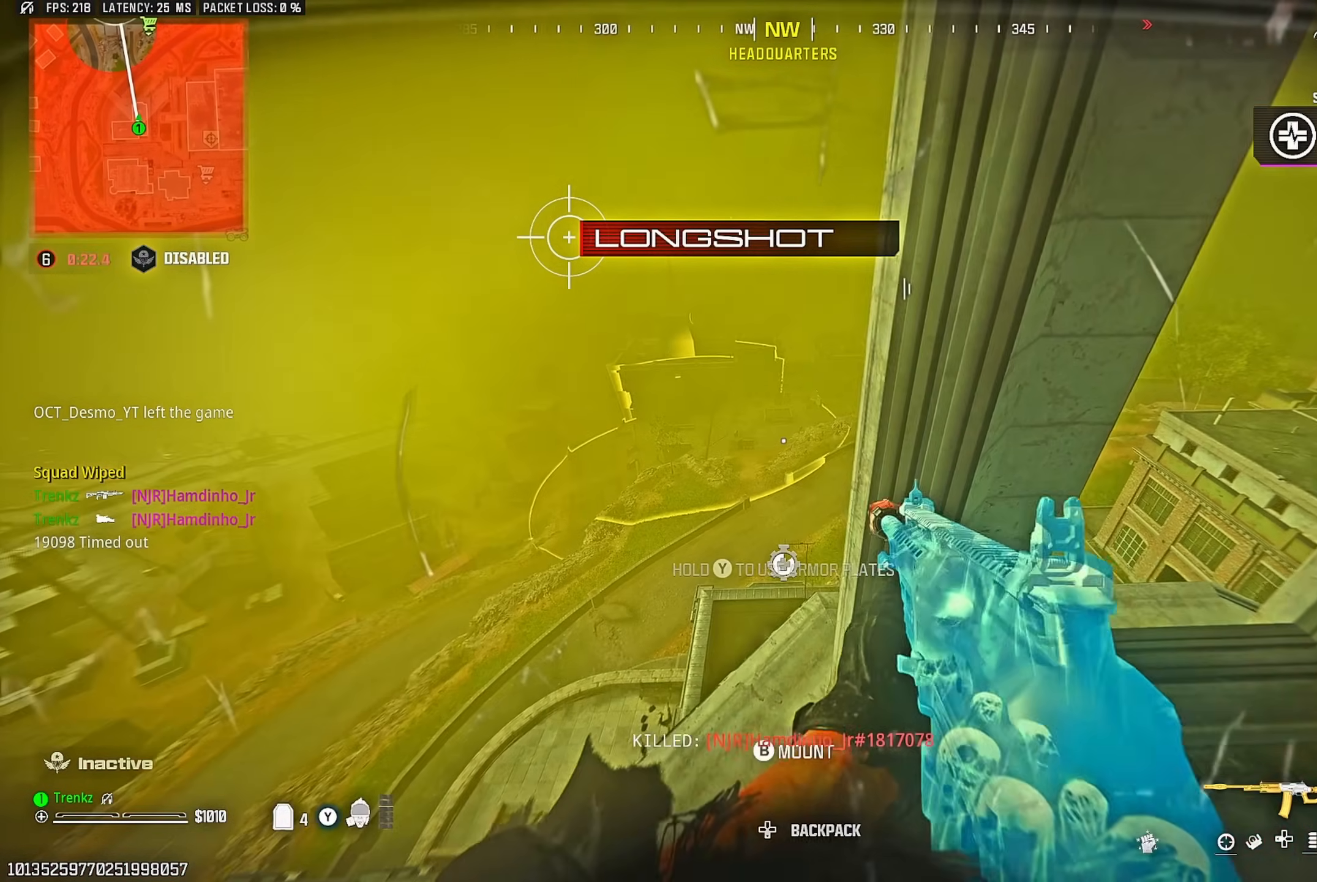
{"buttons": [], "left_stick": "up-left", "right_stick": "center", "events": [[33, "L2", "down"], [100, "L2", "up"], [167, "left_stick", "up-left"], [200, "right_stick", "left"], [283, "right_stick", "center"]]}
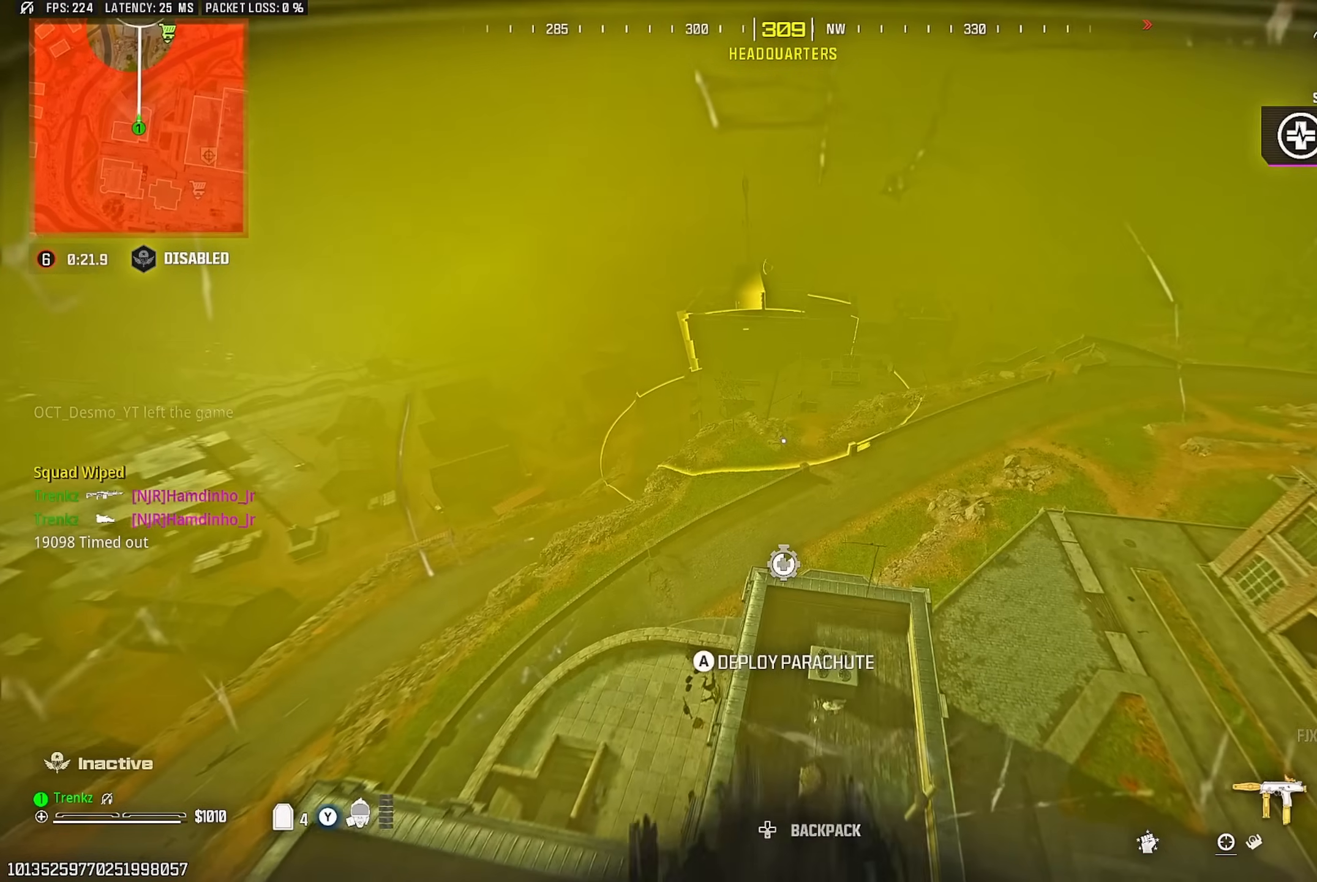
{"buttons": [], "left_stick": "up-left", "right_stick": "center", "events": []}
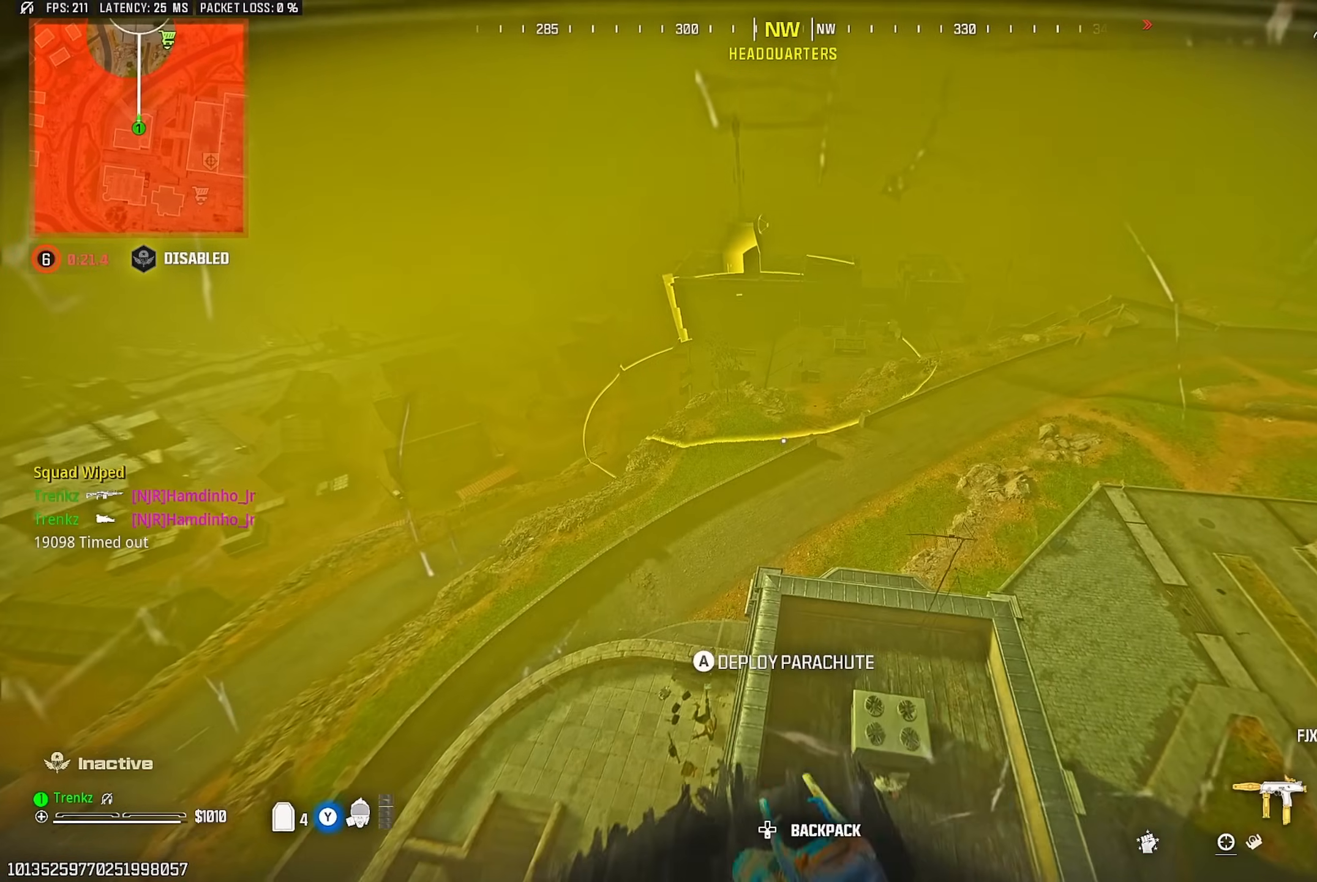
{"buttons": [], "left_stick": "center", "right_stick": "up", "events": [[300, "CROSS", "down"], [433, "CROSS", "up"], [483, "left_stick", "center"], [500, "right_stick", "up"]]}
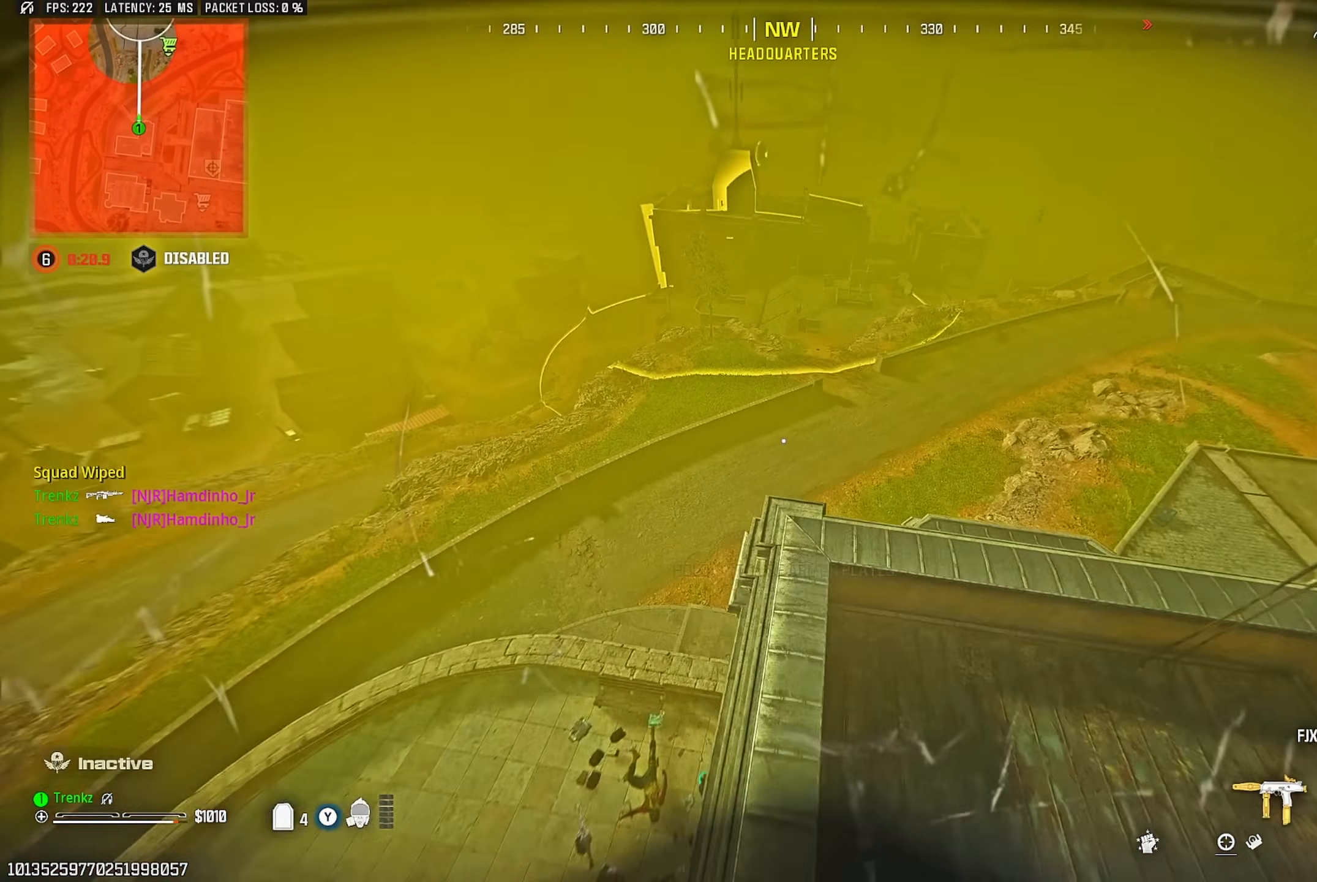
{"buttons": [], "left_stick": "up-right", "right_stick": "up-right", "events": [[133, "left_stick", "up"], [217, "right_stick", "up-right"], [500, "left_stick", "up-right"]]}
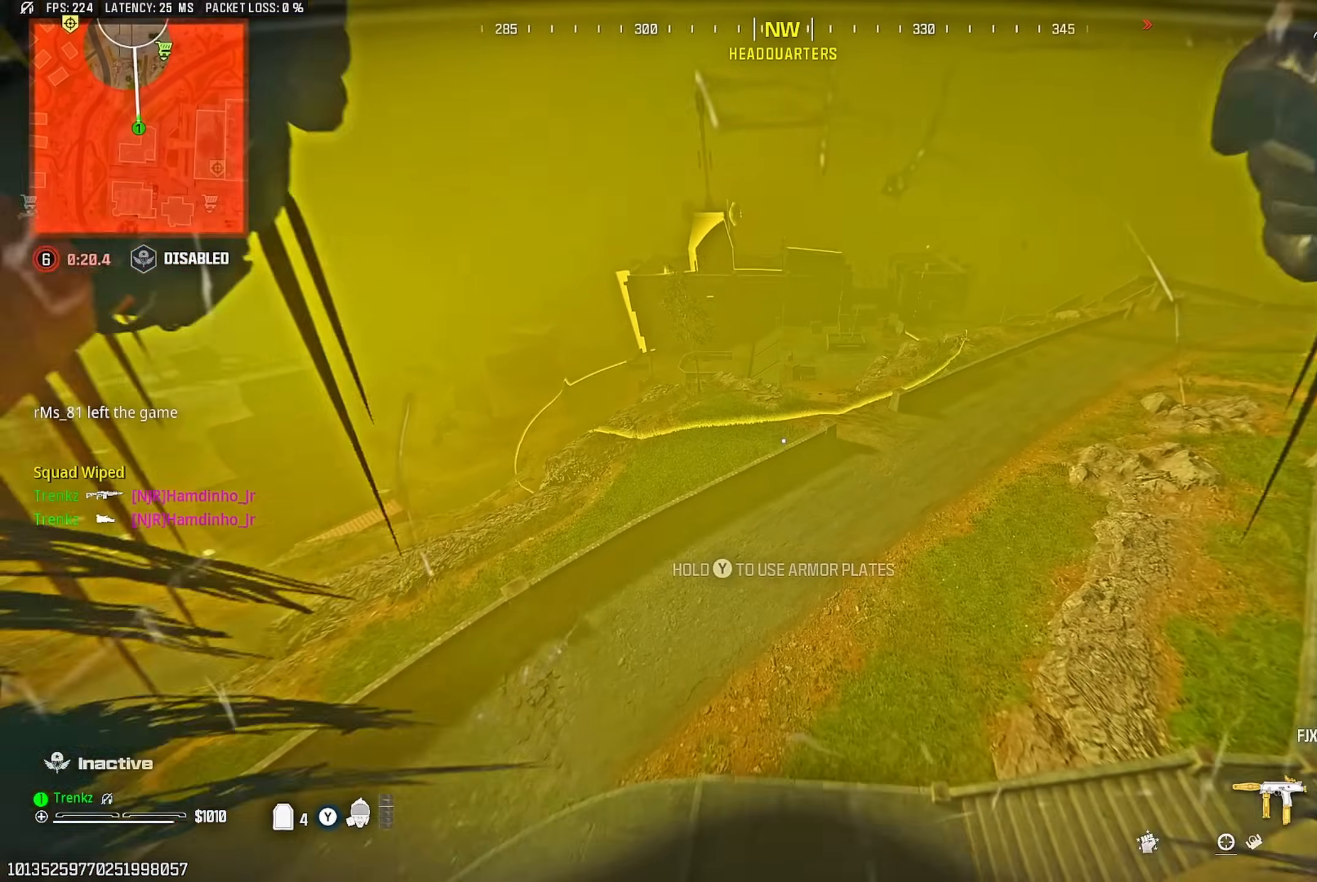
{"buttons": ["R3"], "left_stick": "left", "right_stick": "up-right", "events": [[200, "R3", "down"], [200, "right_stick", "center"], [300, "right_stick", "up-right"], [383, "left_stick", "up-left"], [433, "left_stick", "left"]]}
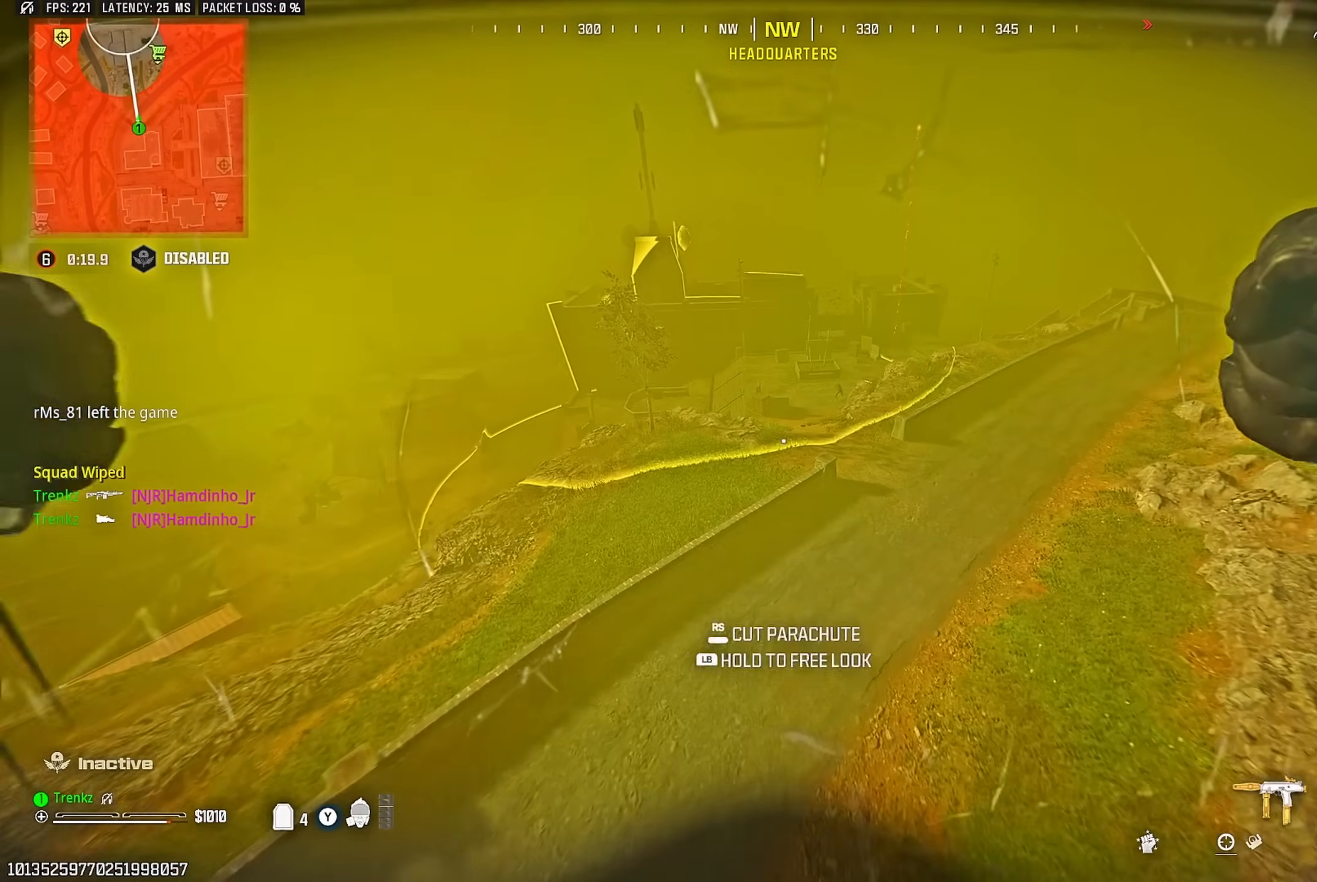
{"buttons": [], "left_stick": "up-left", "right_stick": "center", "events": [[67, "right_stick", "center"], [83, "R3", "up"], [400, "left_stick", "up-left"]]}
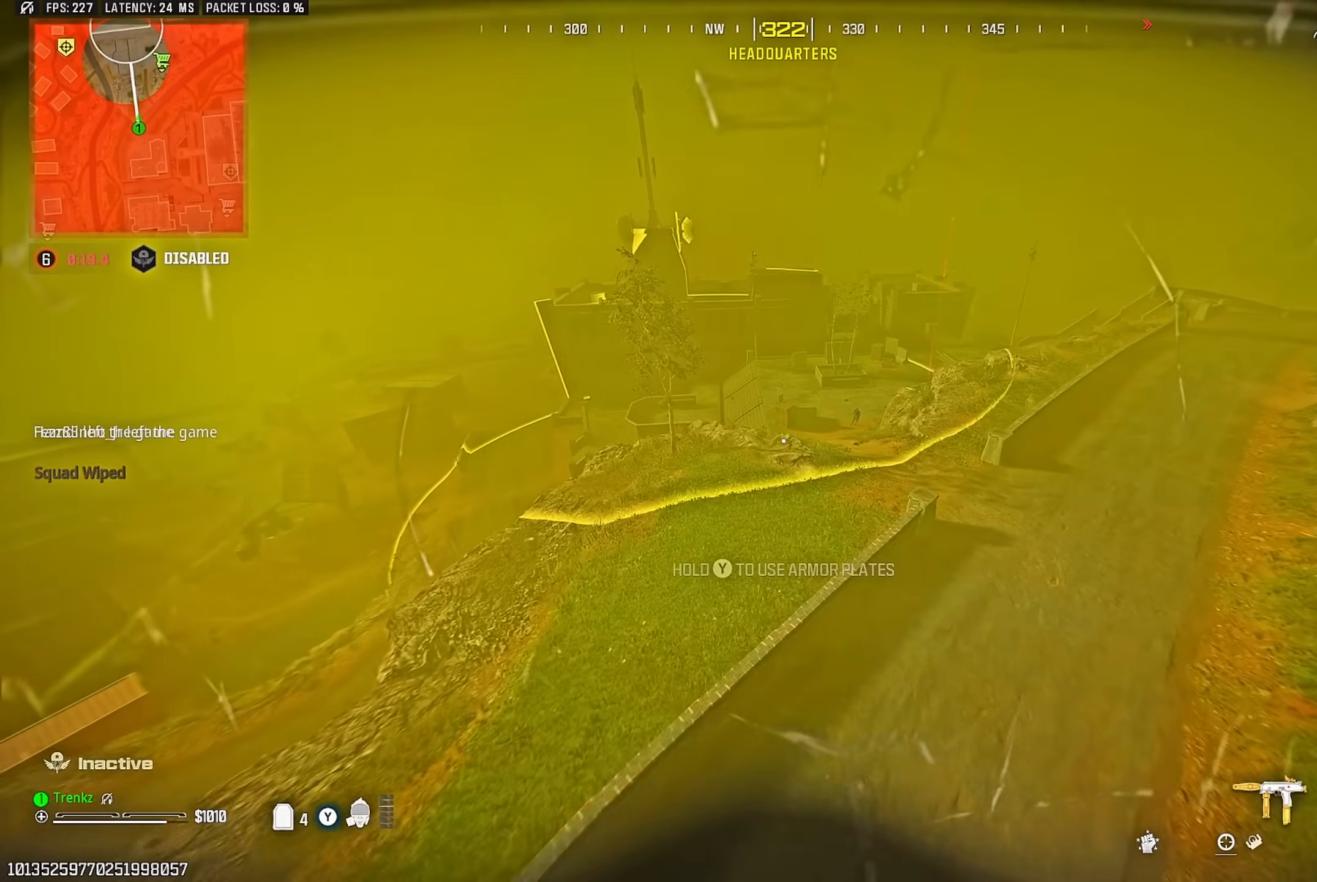
{"buttons": [], "left_stick": "up-left", "right_stick": "center", "events": [[150, "right_stick", "down"], [250, "right_stick", "center"], [317, "L1", "down"], [417, "L1", "up"]]}
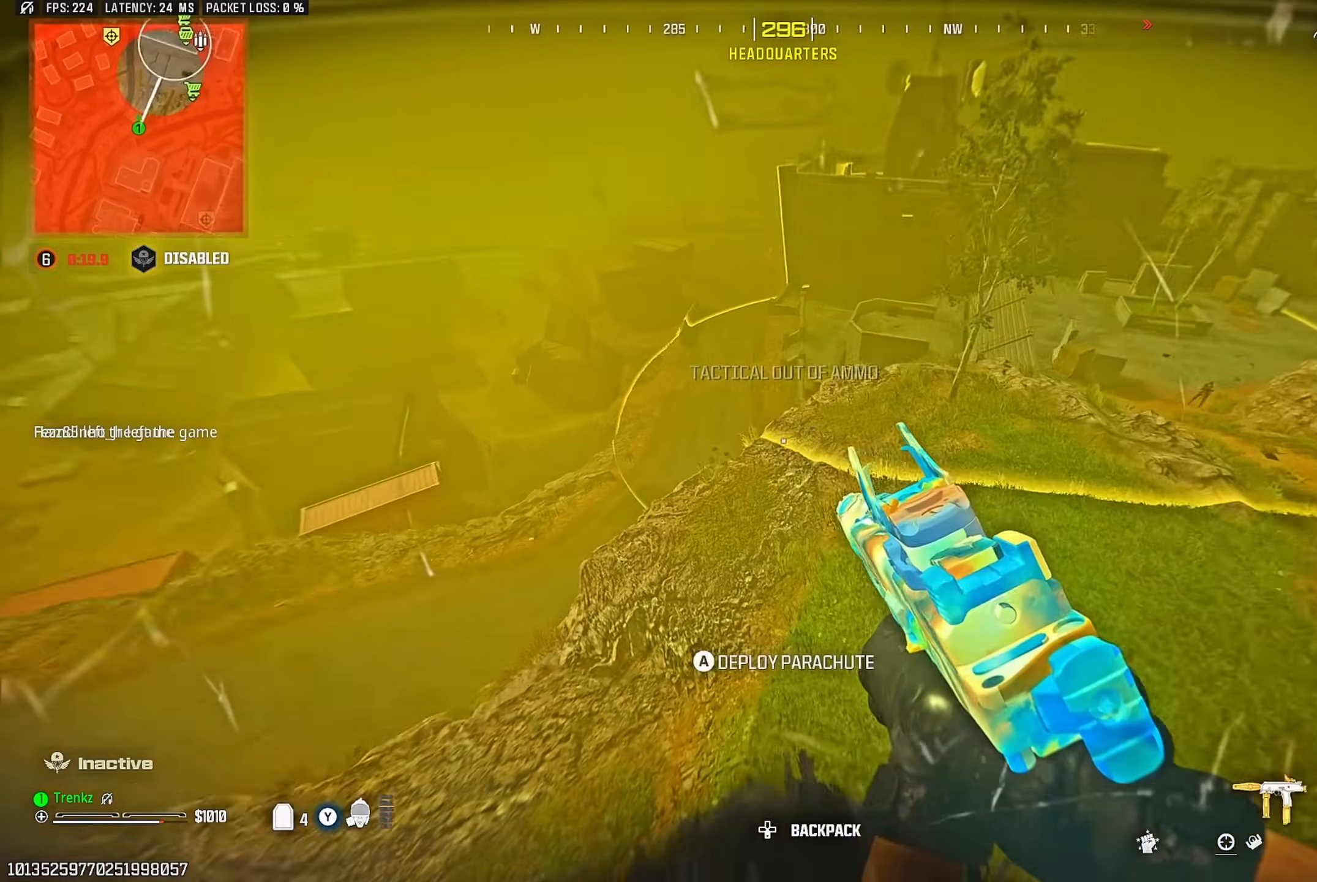
{"buttons": [], "left_stick": "down-right", "right_stick": "right", "events": [[217, "left_stick", "left"], [367, "left_stick", "down-right"], [417, "right_stick", "right"]]}
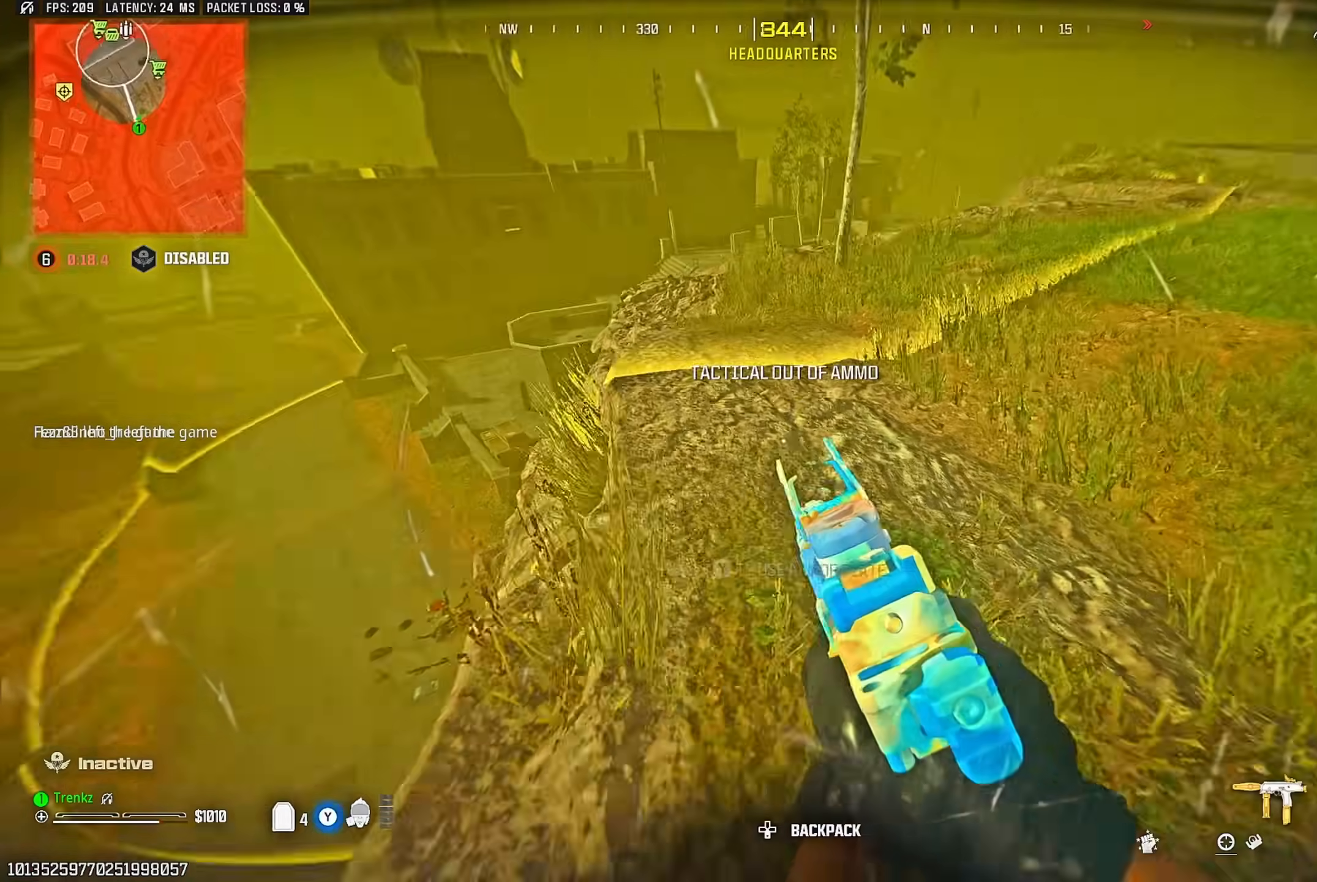
{"buttons": [], "left_stick": "up-right", "right_stick": "center", "events": [[17, "right_stick", "center"], [67, "left_stick", "down-left"], [133, "right_stick", "left"], [200, "left_stick", "up-left"], [250, "right_stick", "center"], [350, "left_stick", "up-right"], [367, "right_stick", "right"], [417, "right_stick", "center"]]}
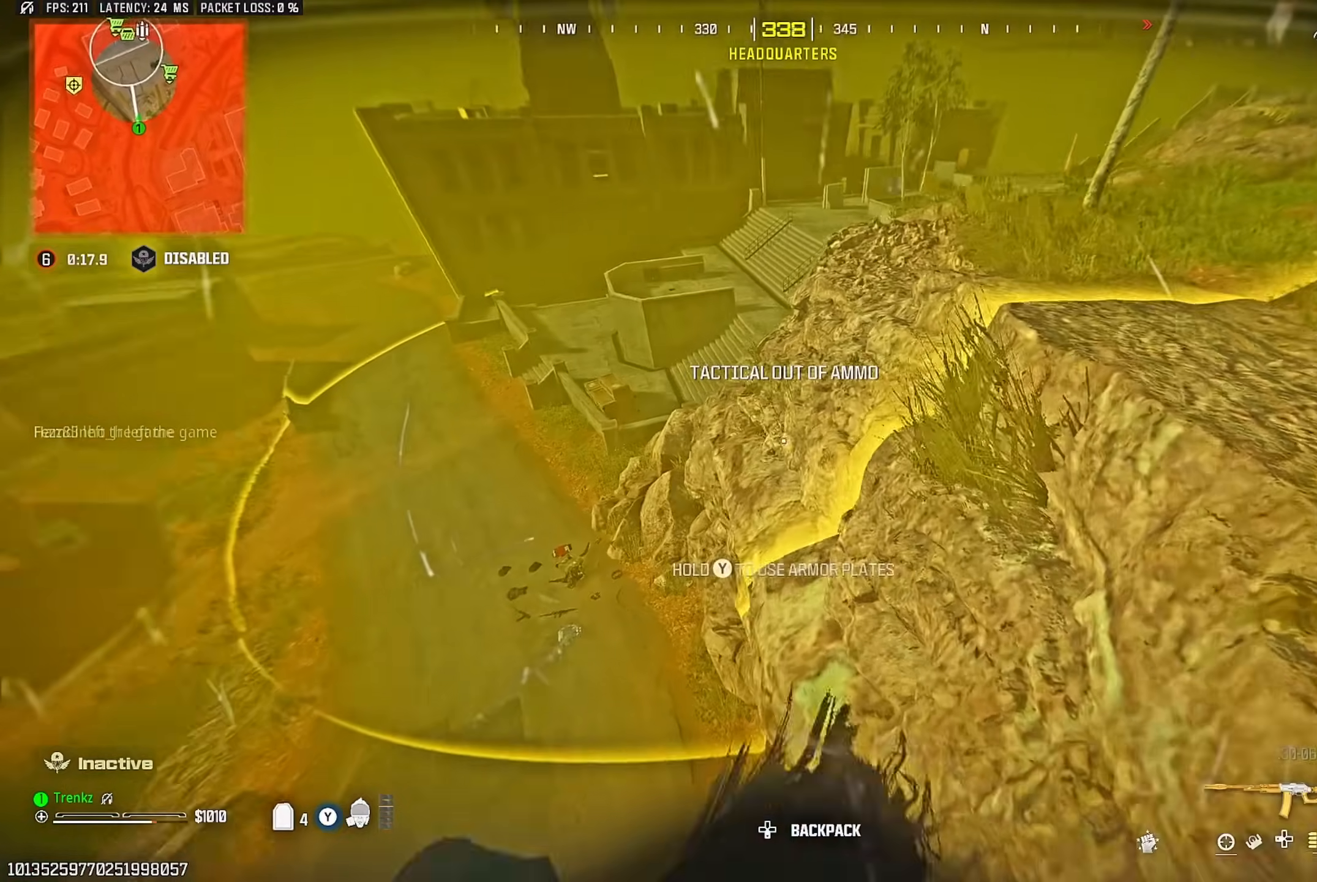
{"buttons": [], "left_stick": "up-right", "right_stick": "center", "events": []}